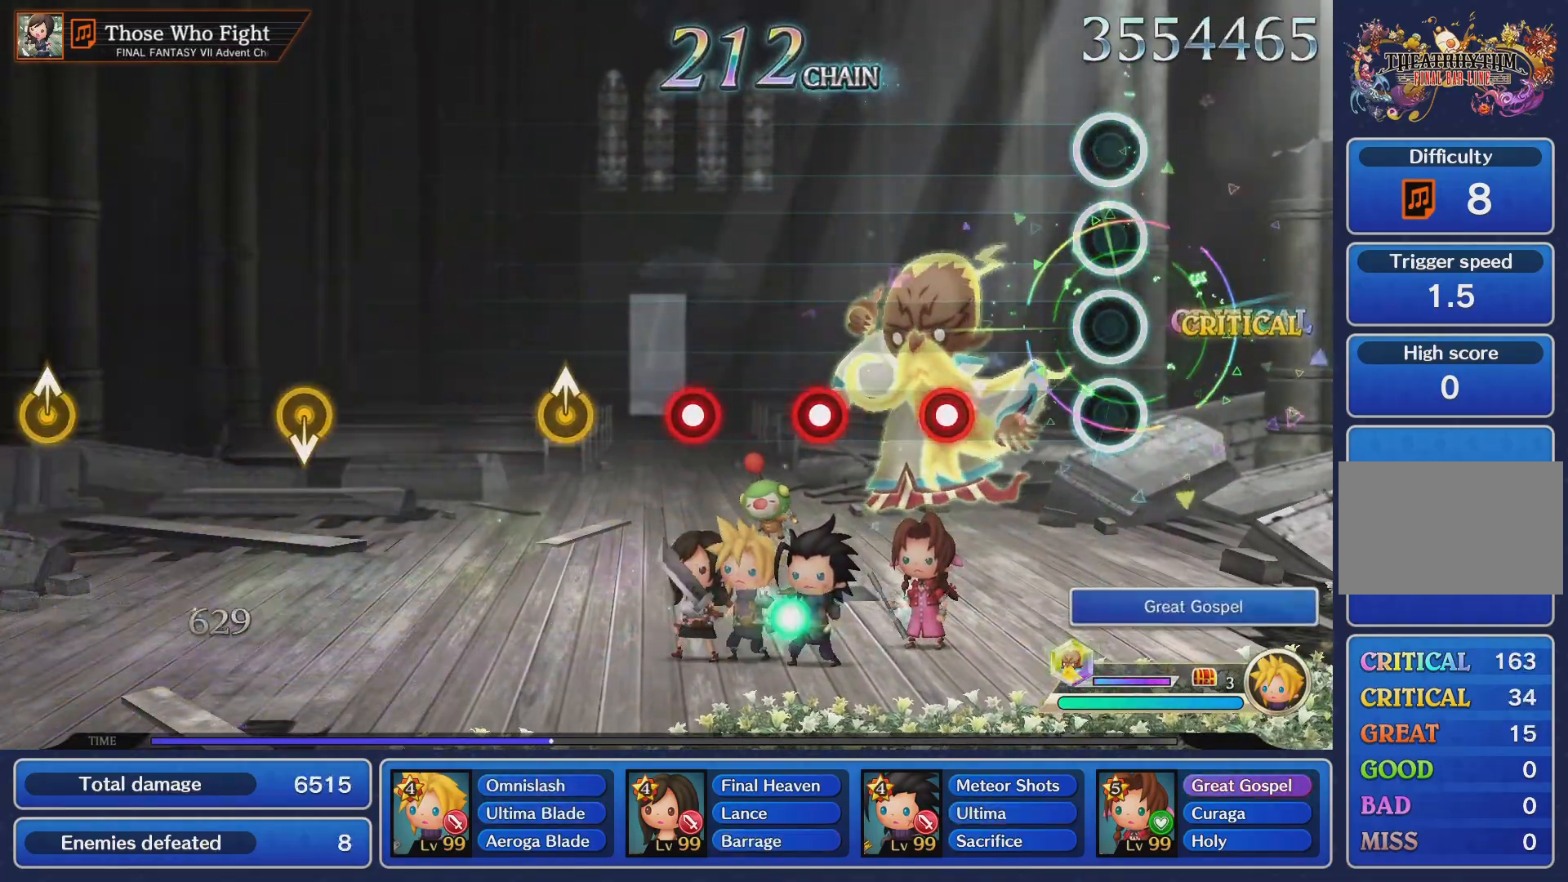
Gameplay with a controller (PlayStation layout); each line is a JSON object with the inputs held at the frame after it. "events" lists button and stick changes between this image and that frame as [ms after this image, input, new state], when the widget could be followed in between. Not read: L3 R3.
{"buttons": ["CROSS"], "left_stick": "center", "right_stick": "center", "events": [[284, "CROSS", "down"], [384, "CROSS", "up"], [468, "CROSS", "down"]]}
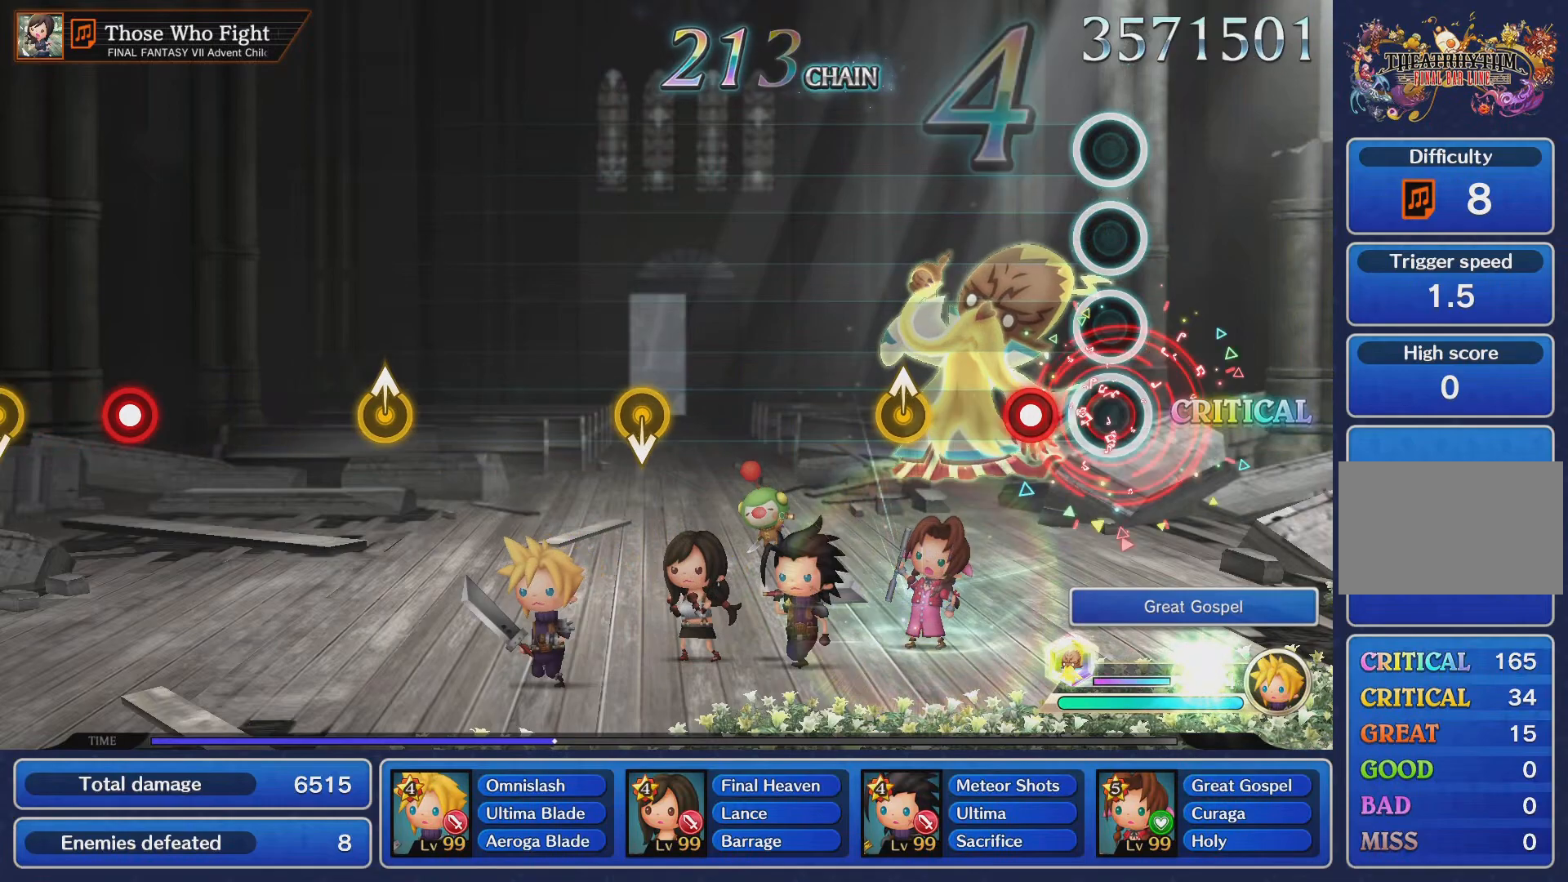
{"buttons": [], "left_stick": "center", "right_stick": "center", "events": [[50, "CROSS", "up"], [133, "CROSS", "down"], [234, "CROSS", "up"], [300, "left_stick", "up"], [500, "left_stick", "center"]]}
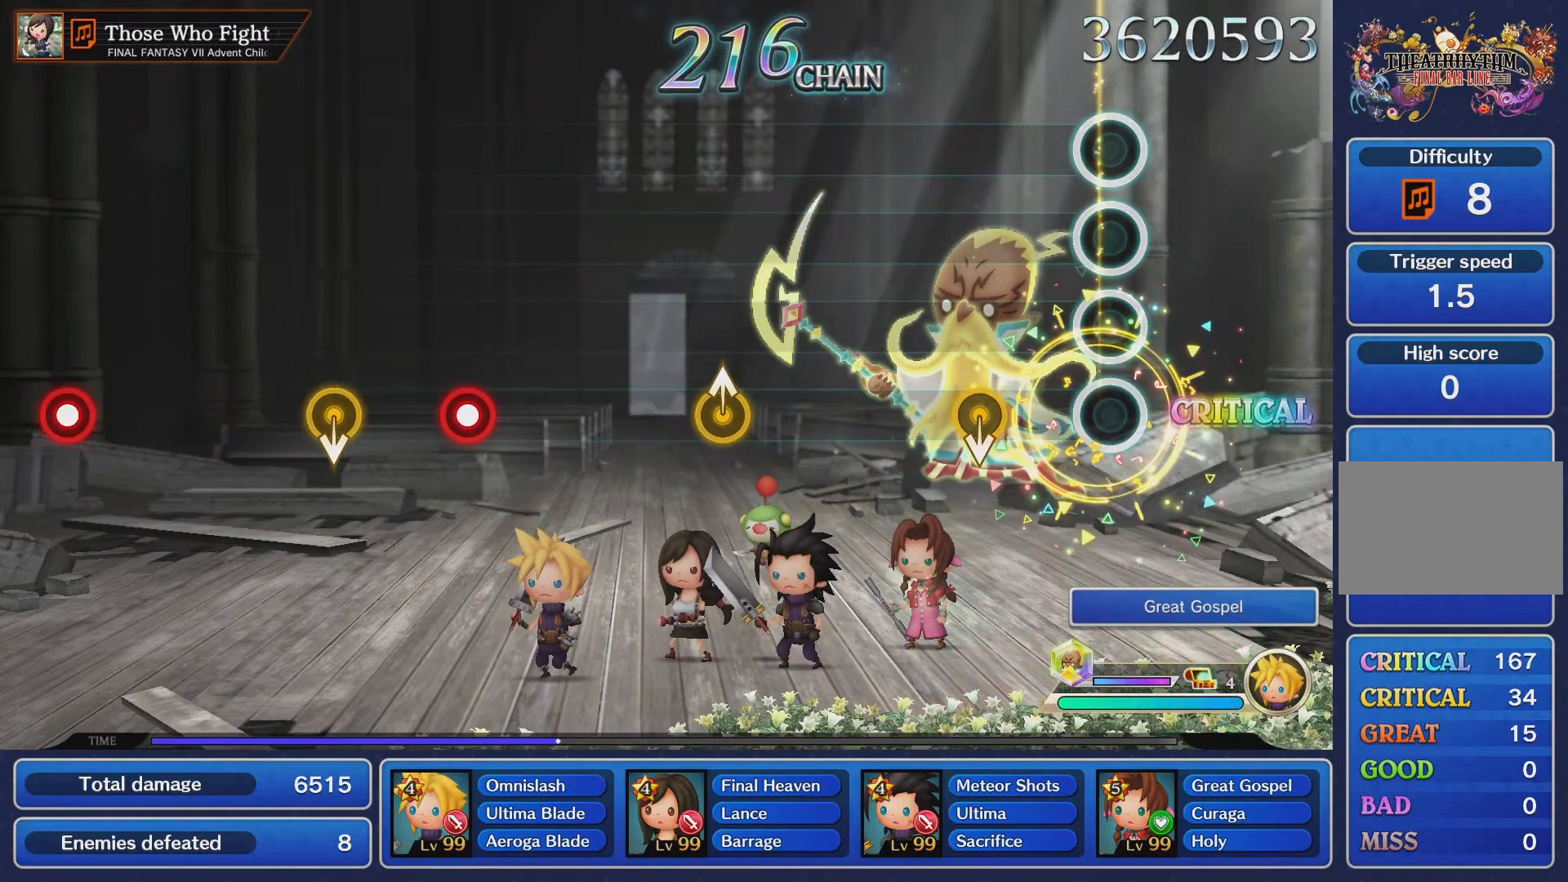
{"buttons": [], "left_stick": "center", "right_stick": "center", "events": []}
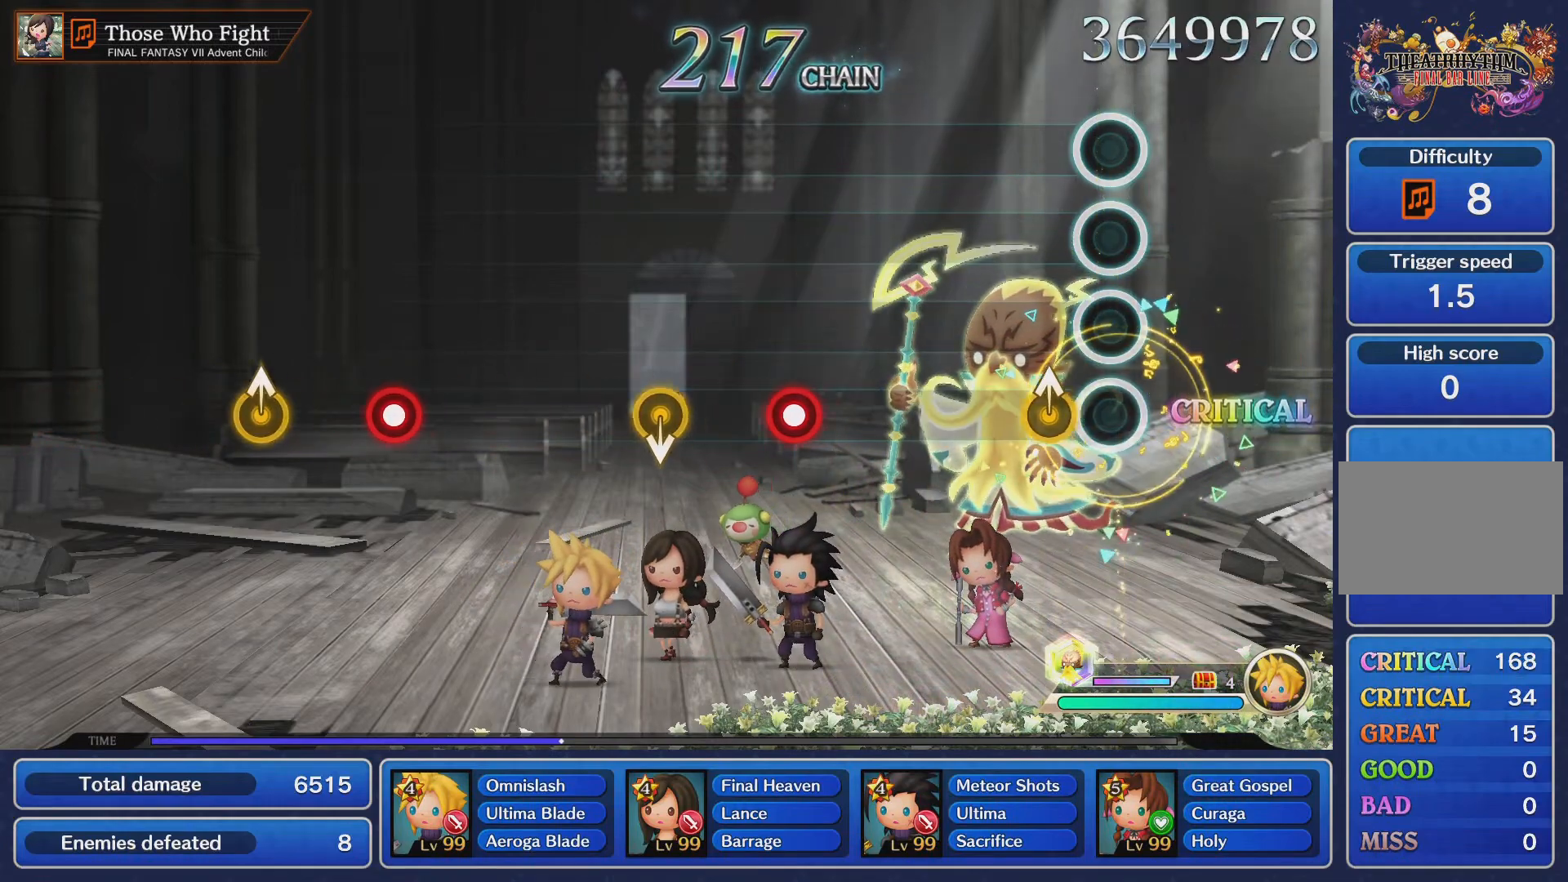
{"buttons": ["CROSS"], "left_stick": "center", "right_stick": "center", "events": [[117, "left_stick", "up"], [267, "left_stick", "center"], [484, "CROSS", "down"]]}
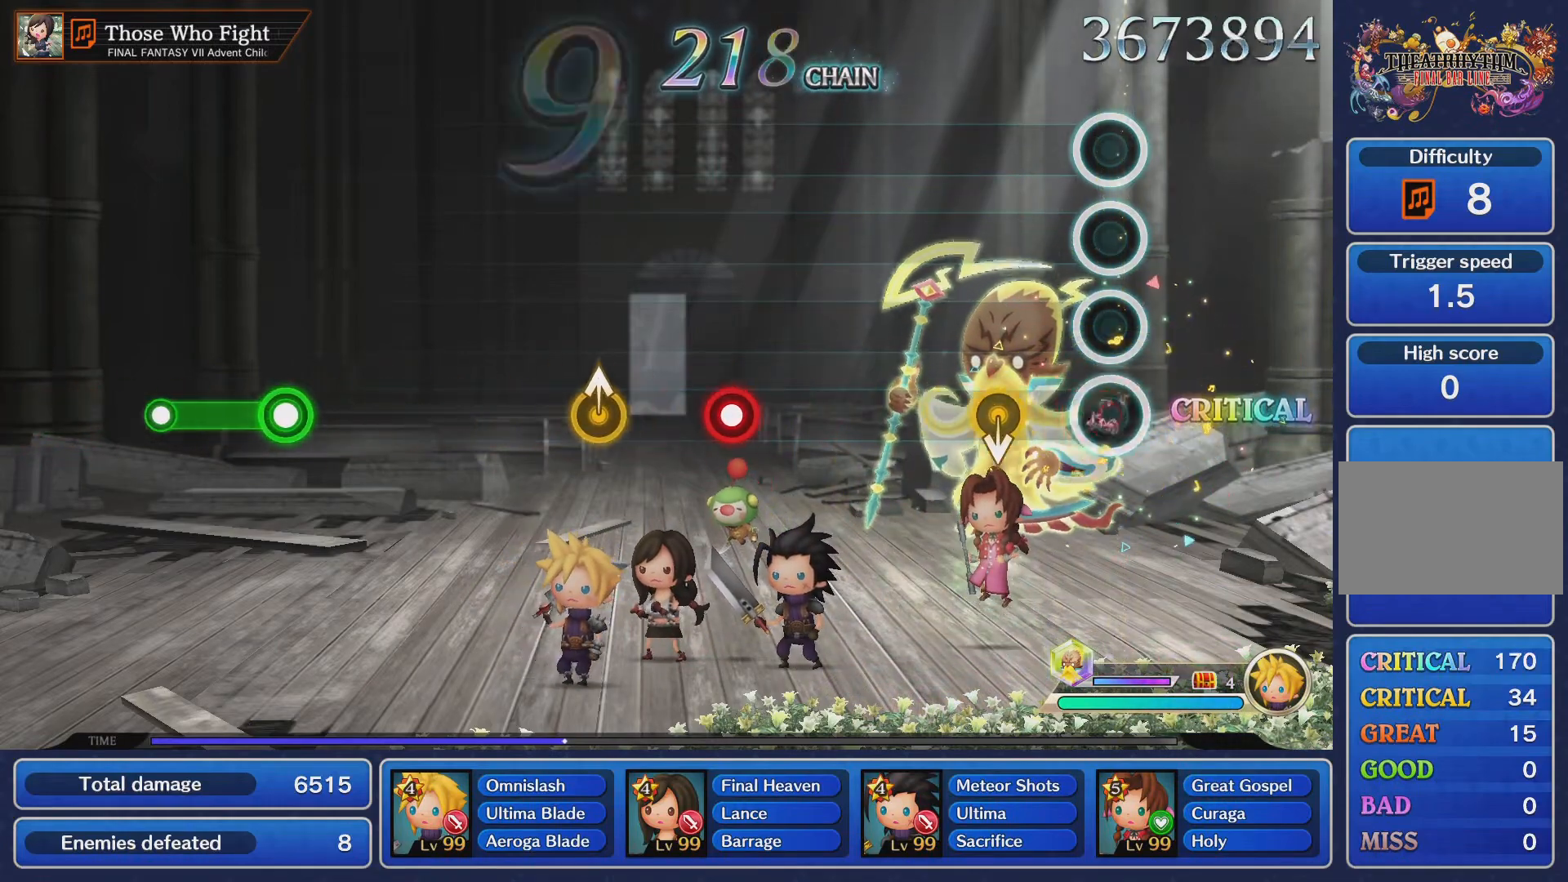
{"buttons": [], "left_stick": "center", "right_stick": "center", "events": [[133, "CROSS", "up"]]}
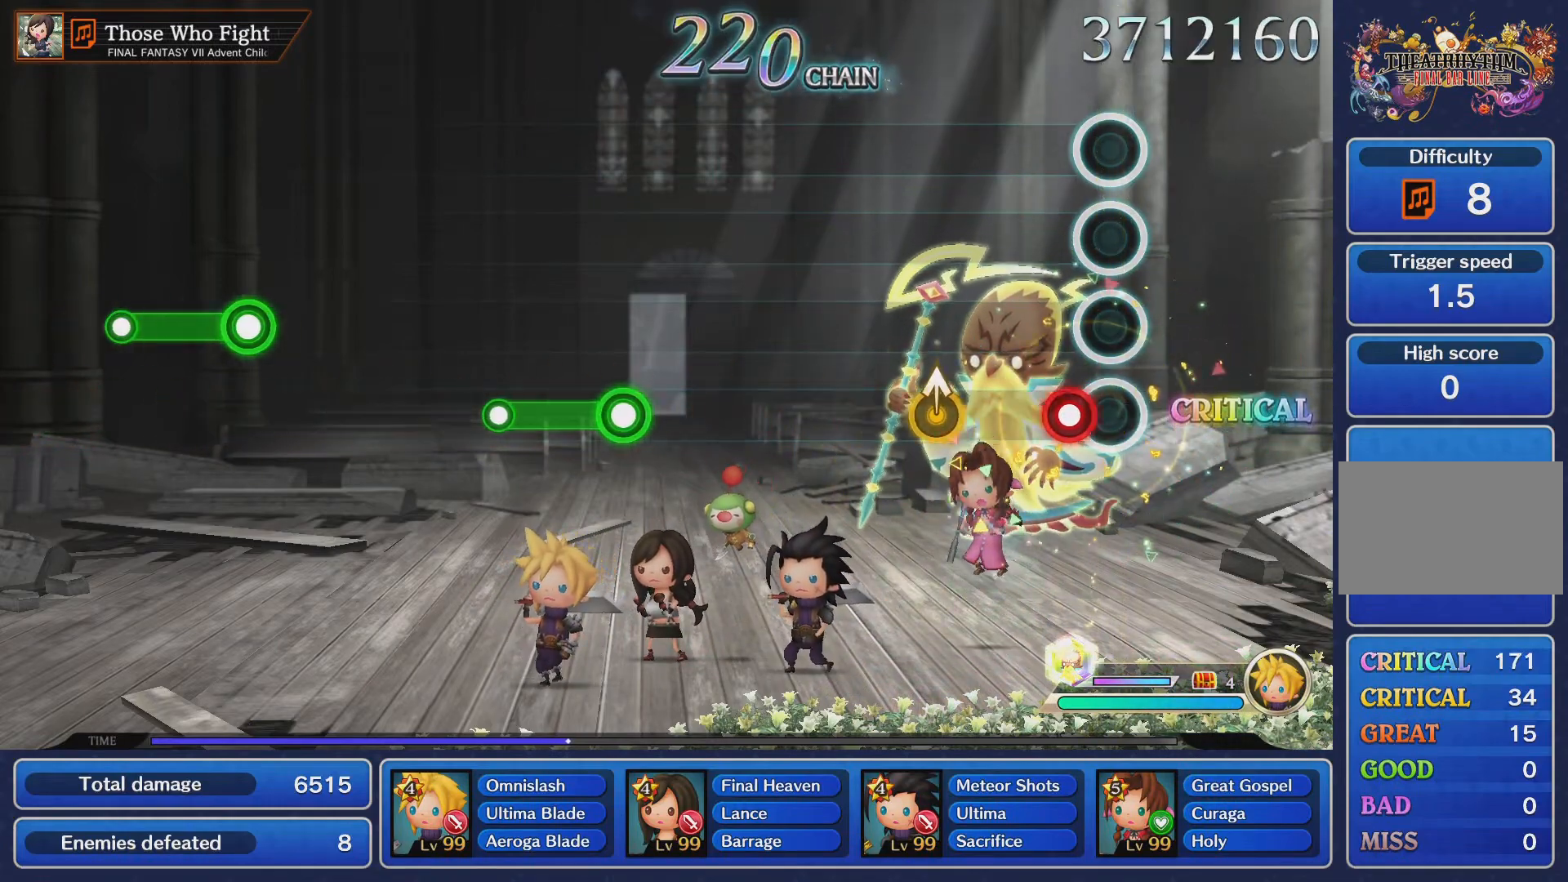
{"buttons": [], "left_stick": "center", "right_stick": "center", "events": [[84, "CROSS", "down"], [217, "CROSS", "up"], [234, "left_stick", "up"], [384, "left_stick", "center"]]}
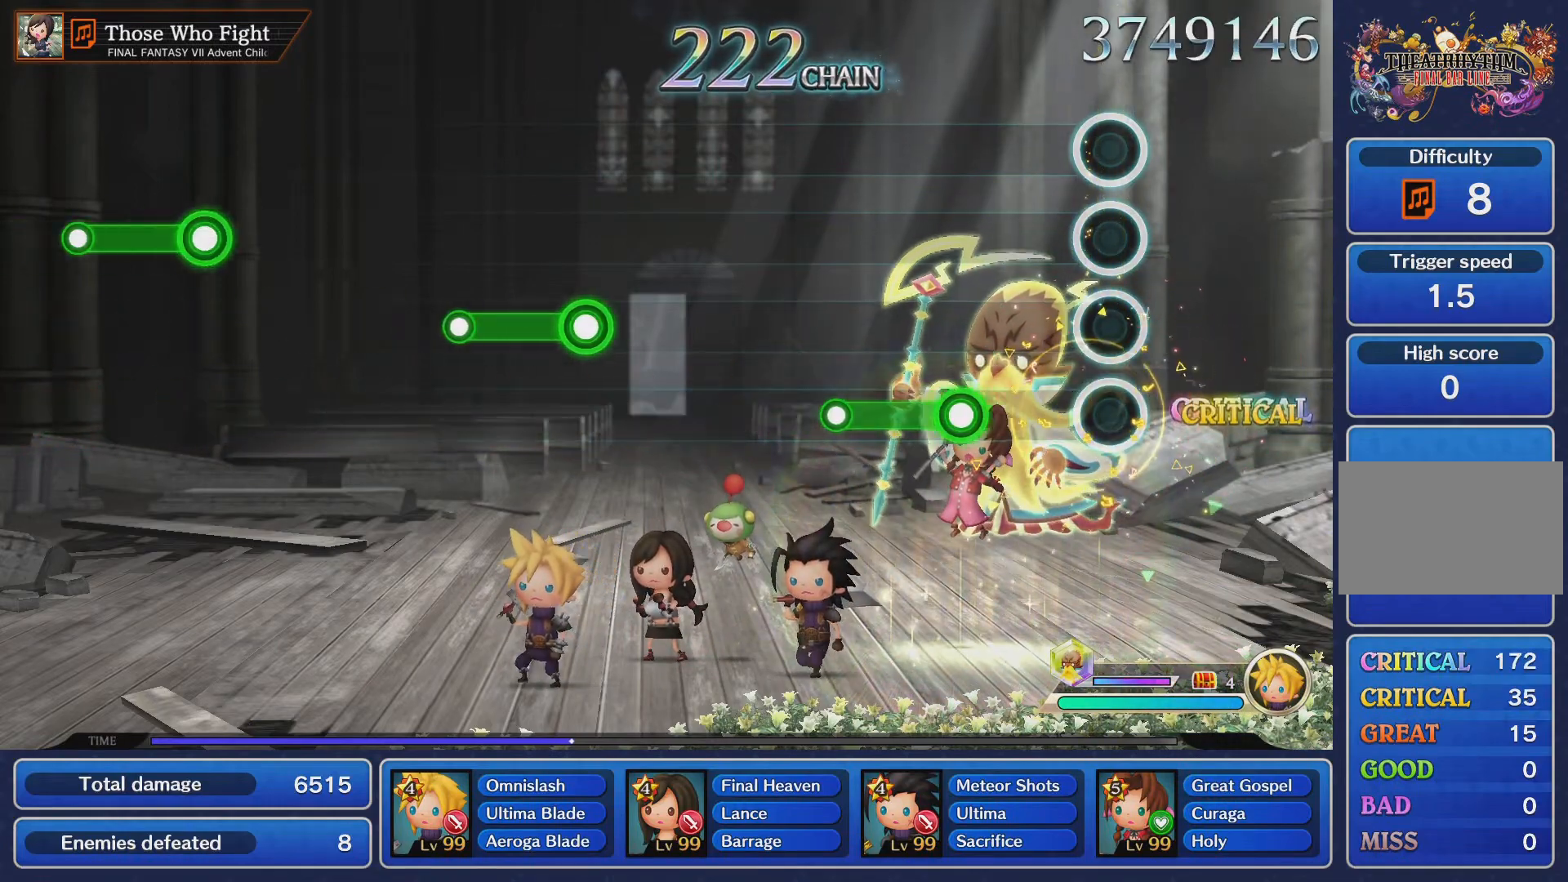
{"buttons": [], "left_stick": "center", "right_stick": "center", "events": [[200, "CROSS", "down"], [450, "CROSS", "up"]]}
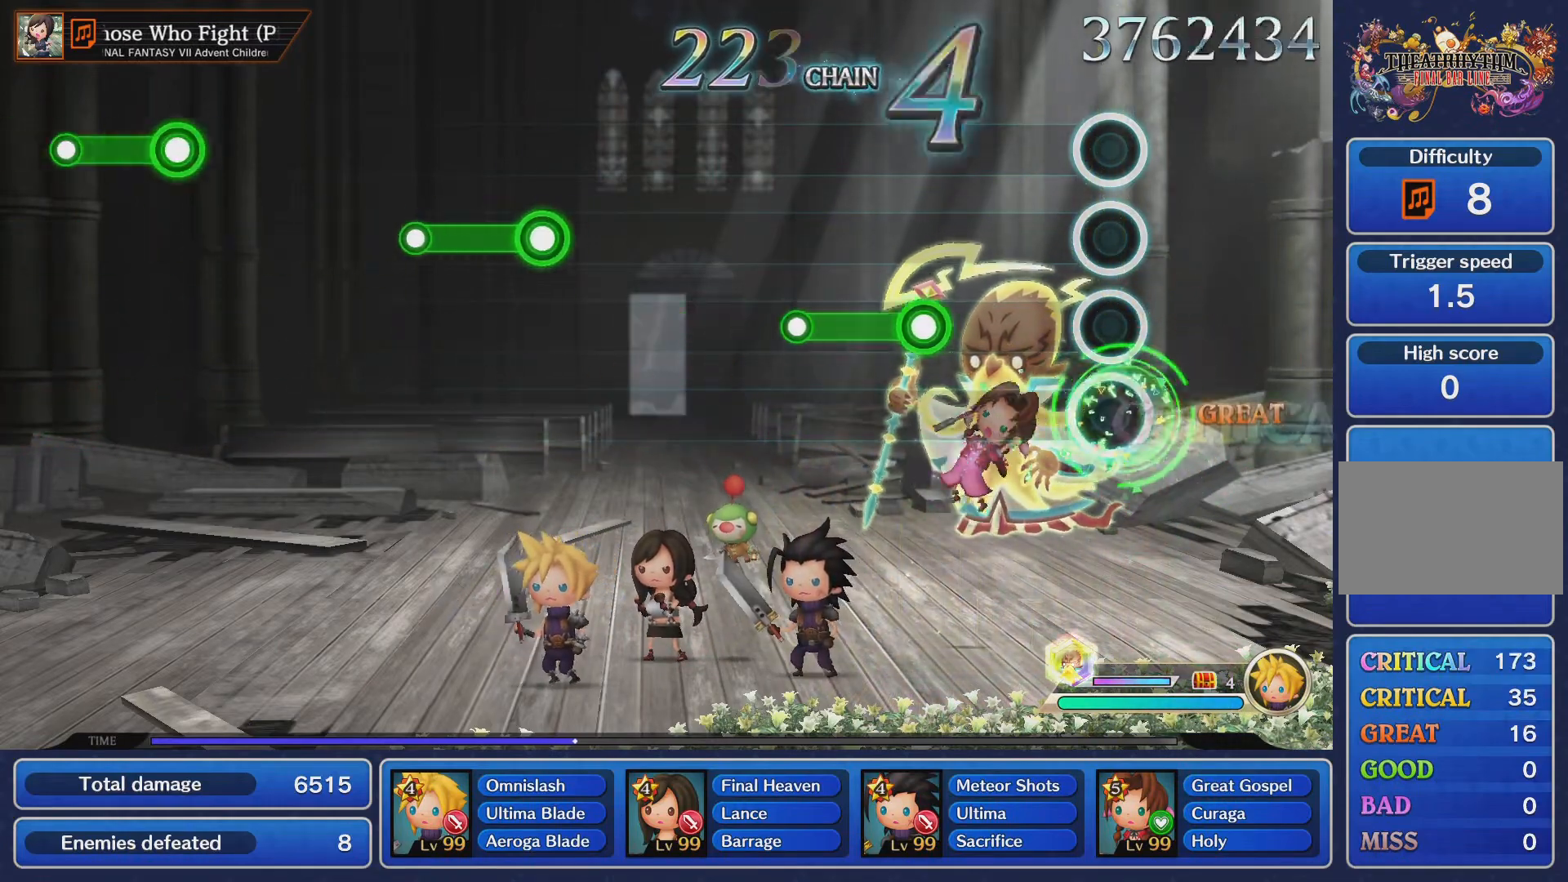
{"buttons": [], "left_stick": "center", "right_stick": "center", "events": [[284, "CROSS", "down"], [484, "CROSS", "up"]]}
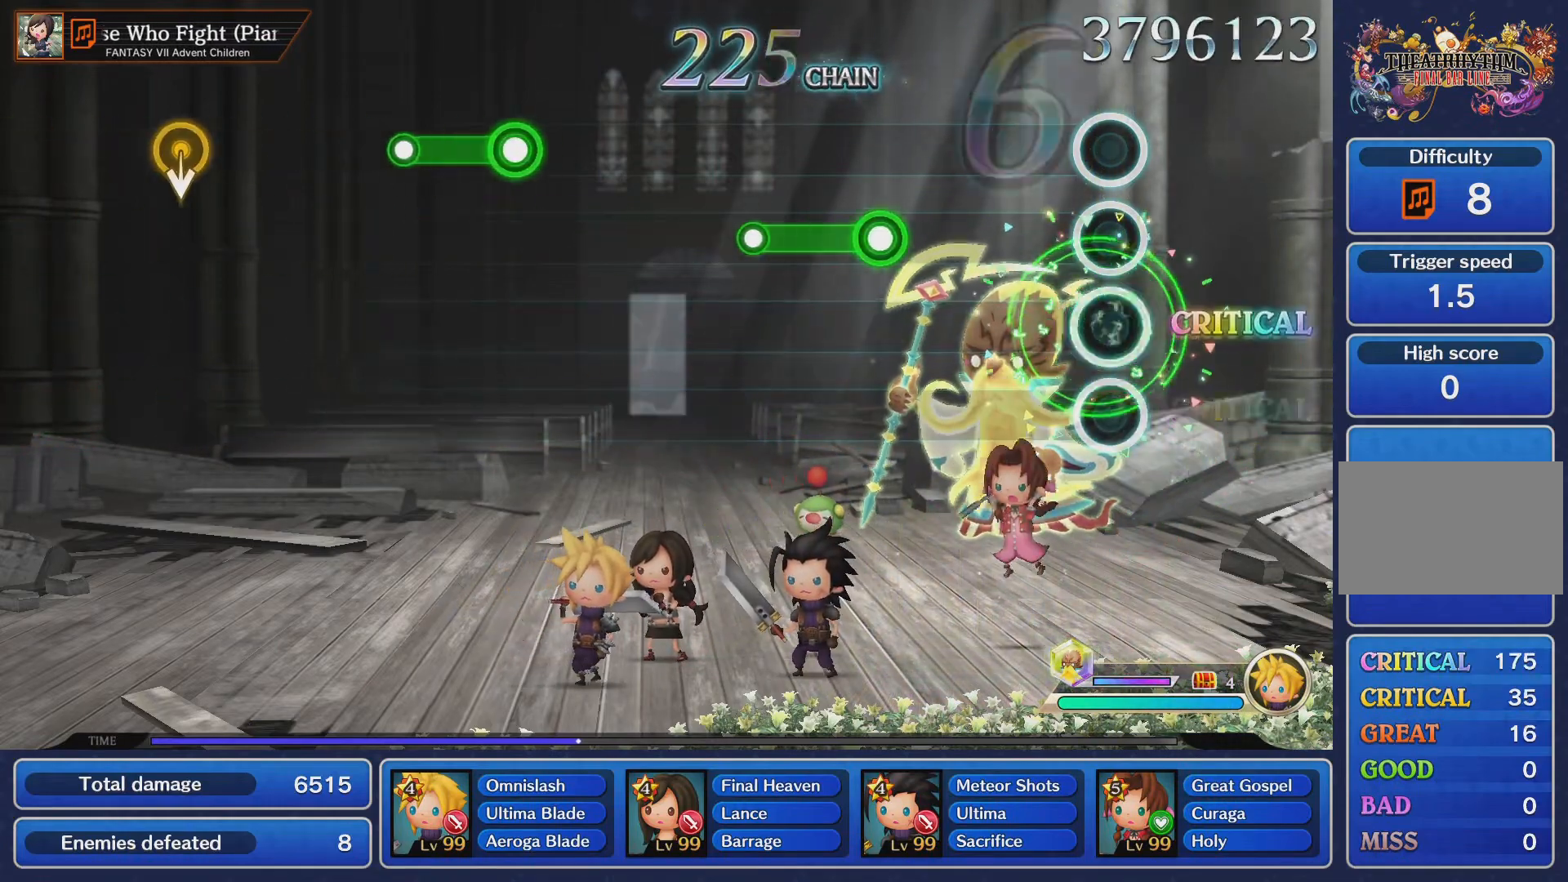
{"buttons": ["CROSS"], "left_stick": "center", "right_stick": "center", "events": [[350, "CROSS", "down"]]}
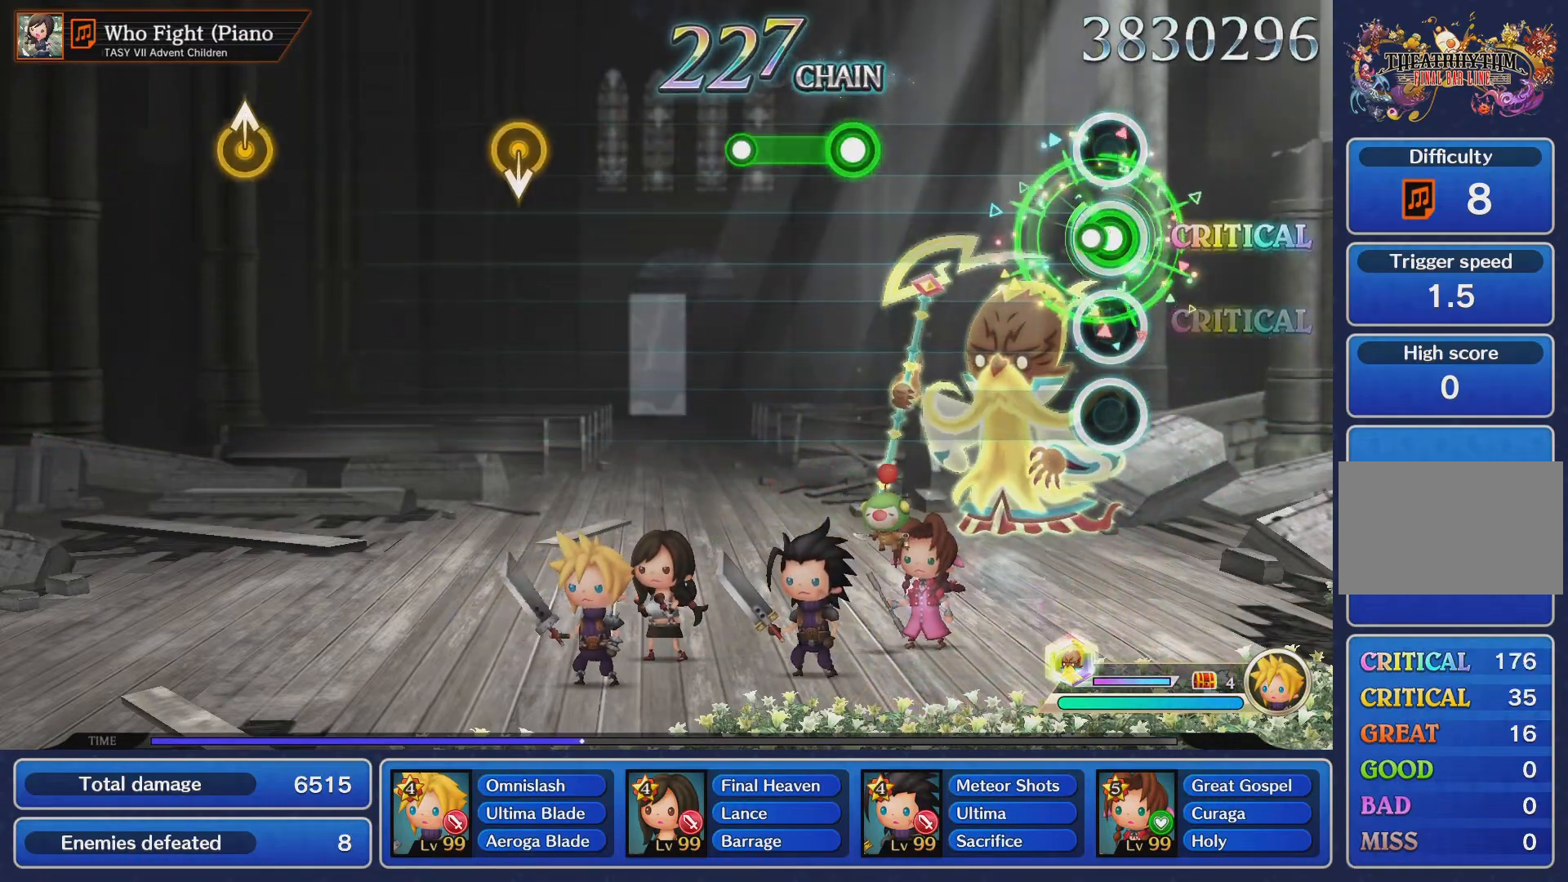
{"buttons": ["CROSS"], "left_stick": "center", "right_stick": "center", "events": [[67, "CROSS", "up"], [384, "CROSS", "down"]]}
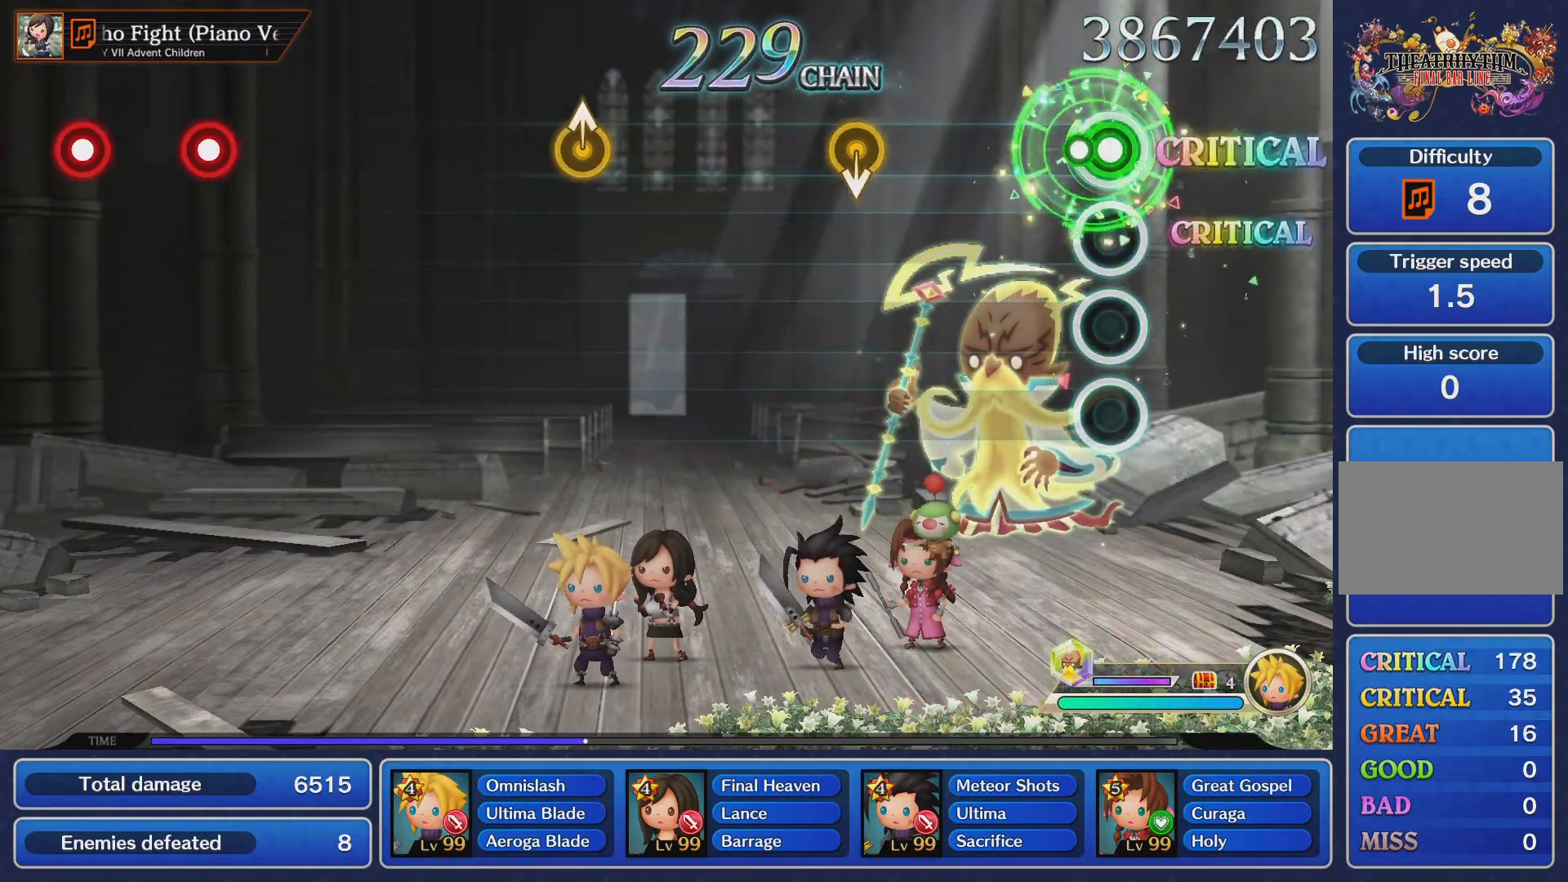
{"buttons": [], "left_stick": "center", "right_stick": "center", "events": [[117, "CROSS", "up"]]}
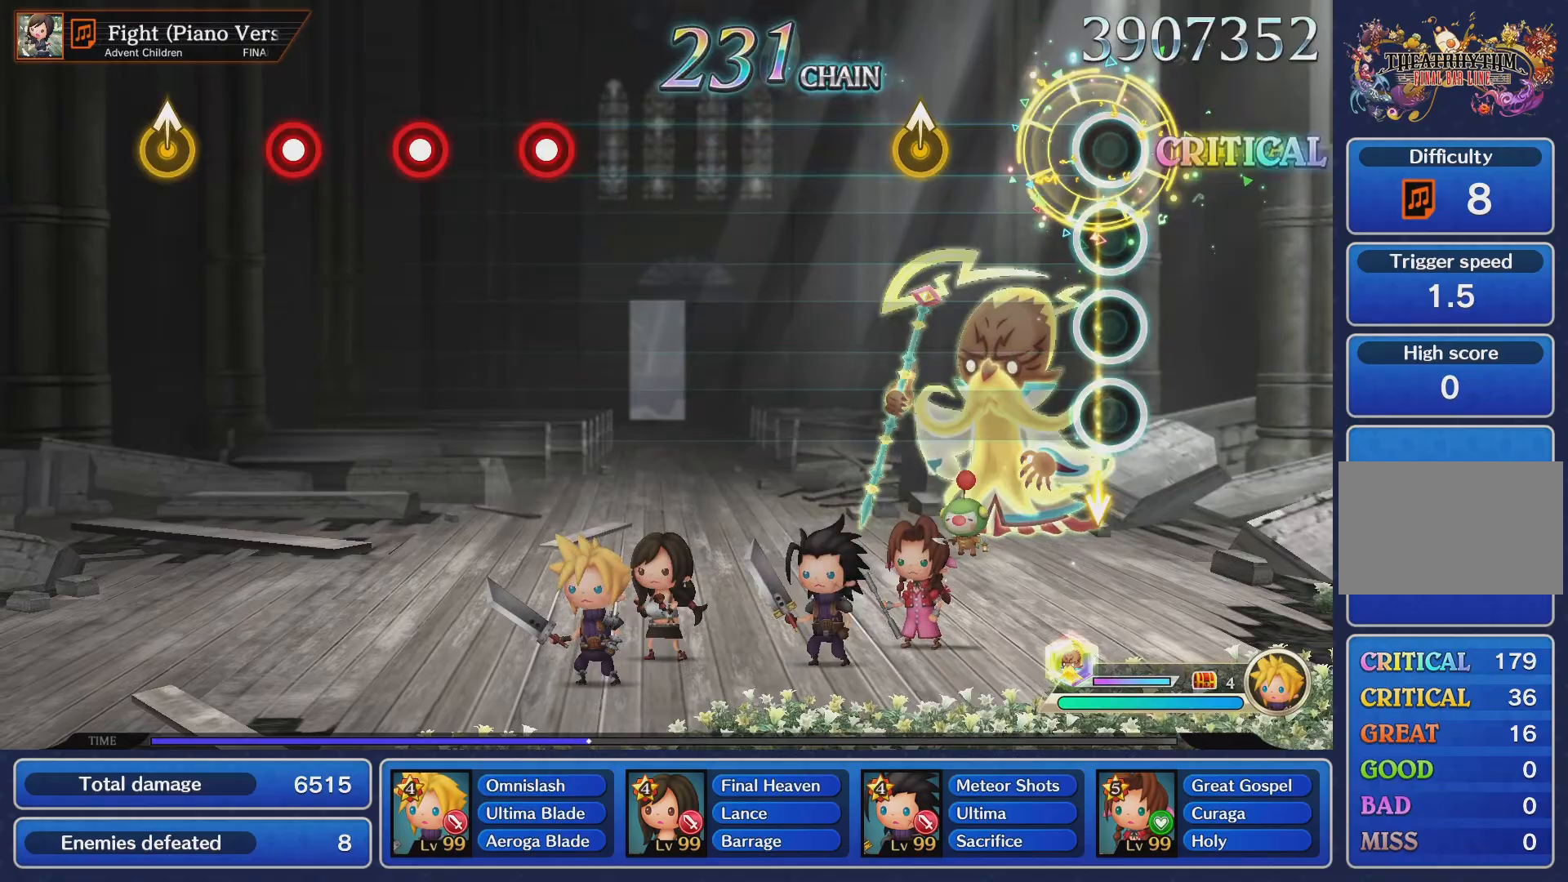
{"buttons": [], "left_stick": "center", "right_stick": "center", "events": [[301, "left_stick", "up"], [451, "left_stick", "center"]]}
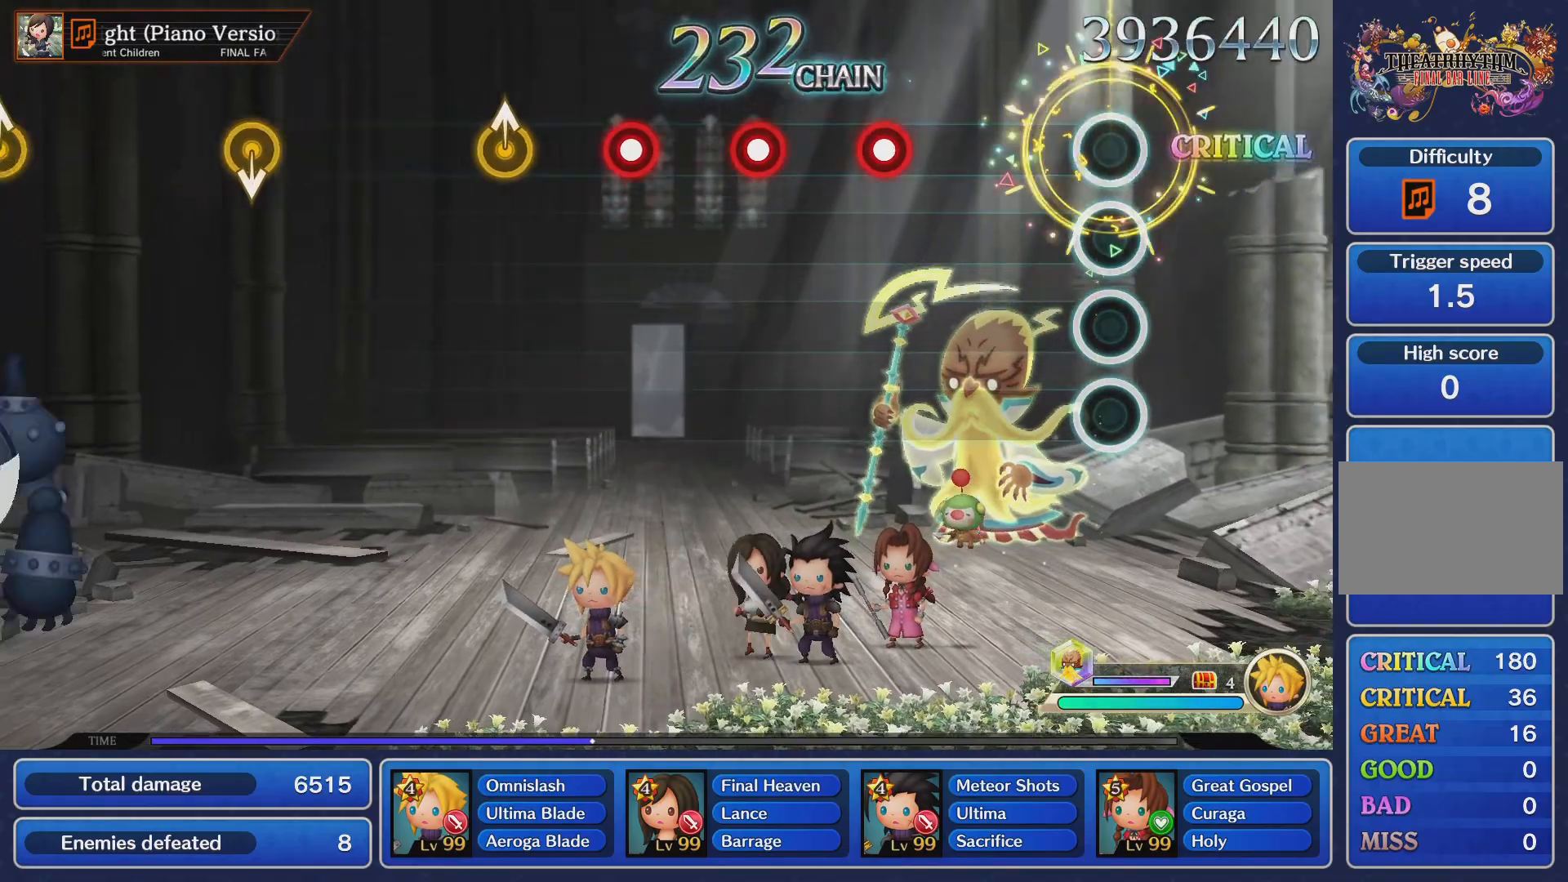
{"buttons": [], "left_stick": "center", "right_stick": "center", "events": [[333, "CROSS", "down"], [434, "CROSS", "up"]]}
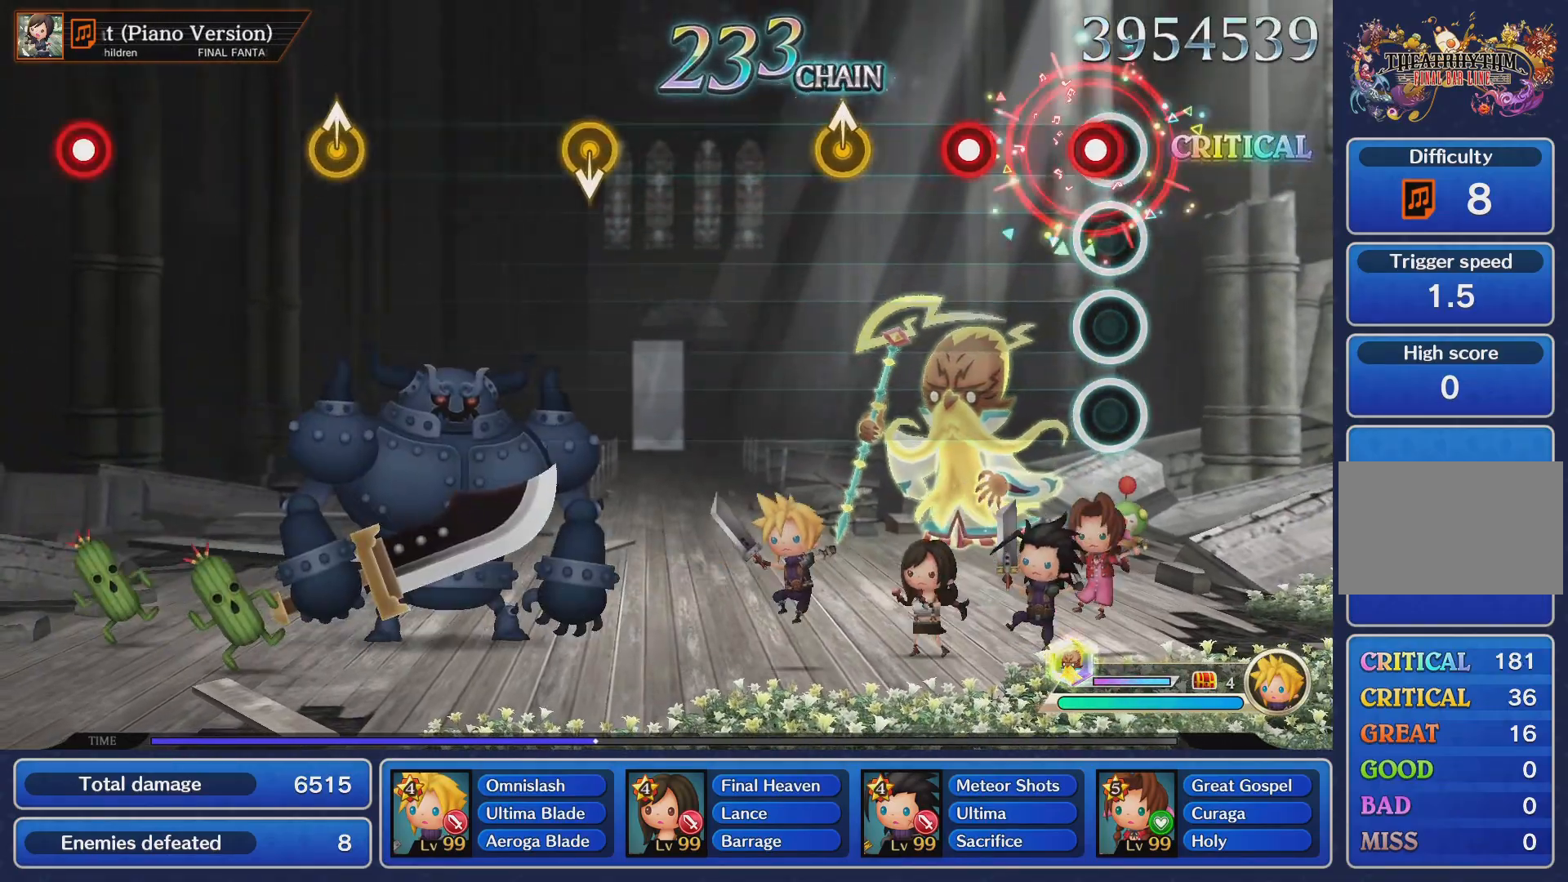
{"buttons": [], "left_stick": "up", "right_stick": "center", "events": [[17, "CROSS", "down"], [100, "CROSS", "up"], [200, "CROSS", "down"], [317, "CROSS", "up"], [367, "left_stick", "up"]]}
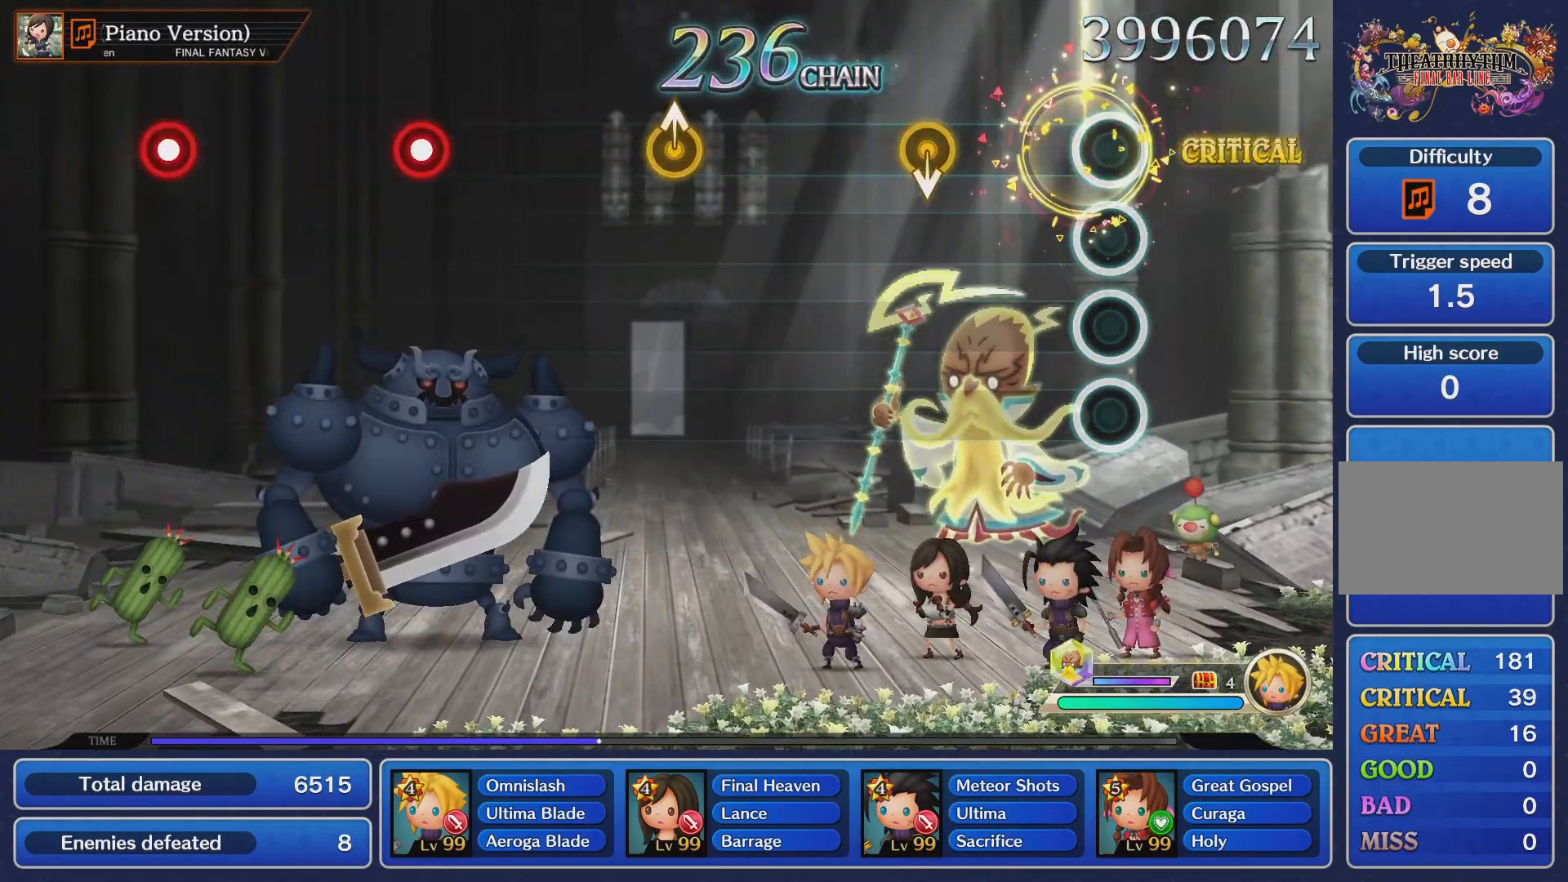
{"buttons": [], "left_stick": "center", "right_stick": "center", "events": [[50, "left_stick", "center"]]}
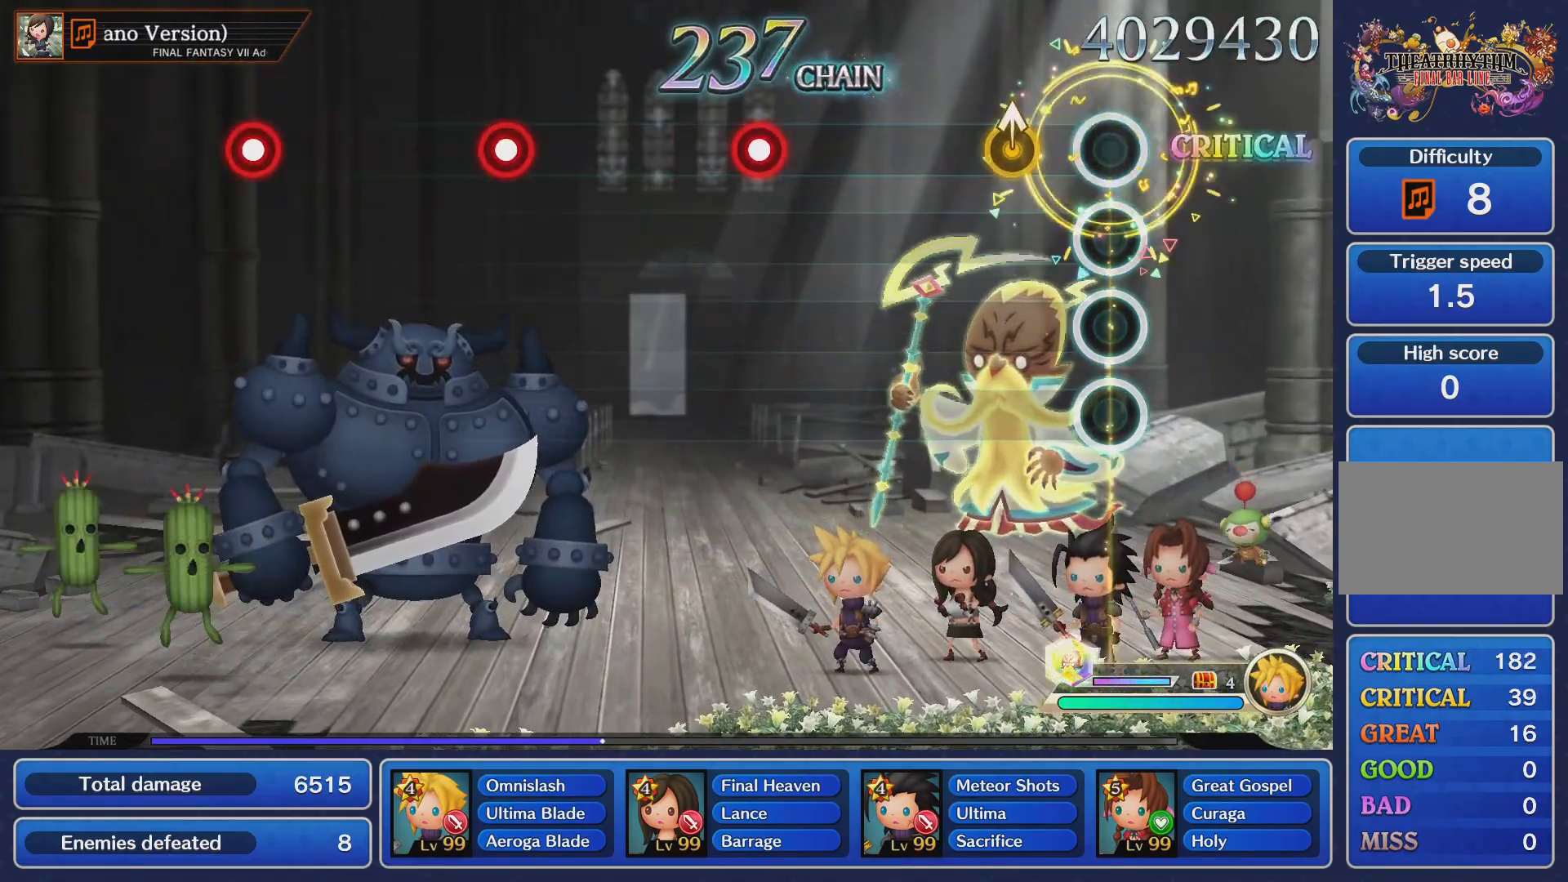
{"buttons": [], "left_stick": "center", "right_stick": "center", "events": [[134, "left_stick", "up"], [317, "left_stick", "center"]]}
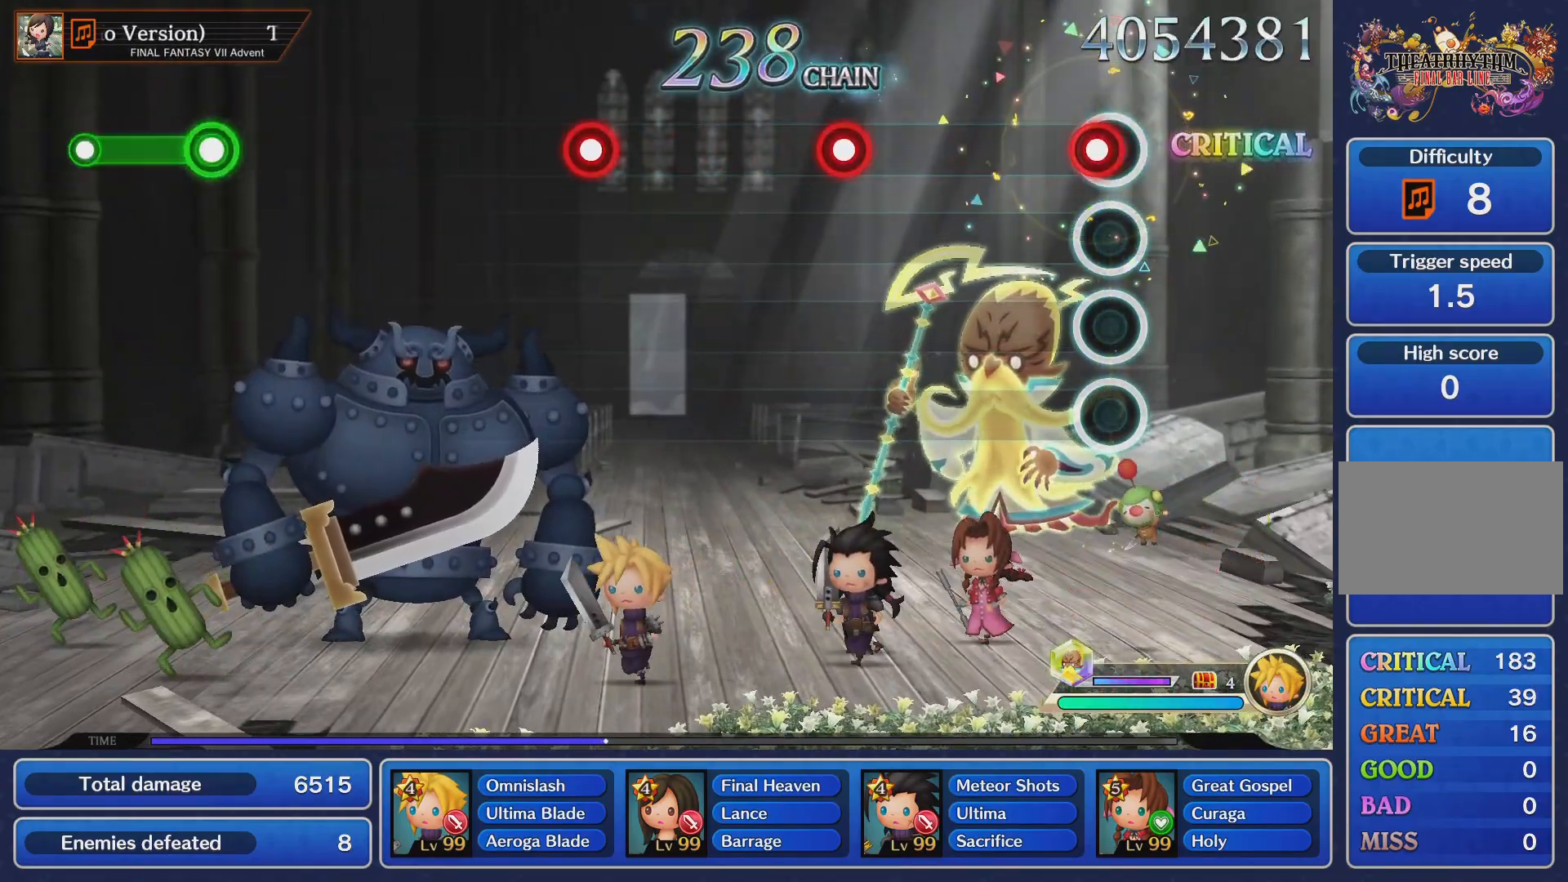
{"buttons": ["CROSS"], "left_stick": "center", "right_stick": "center", "events": [[67, "CROSS", "down"], [167, "CROSS", "up"], [400, "CROSS", "down"]]}
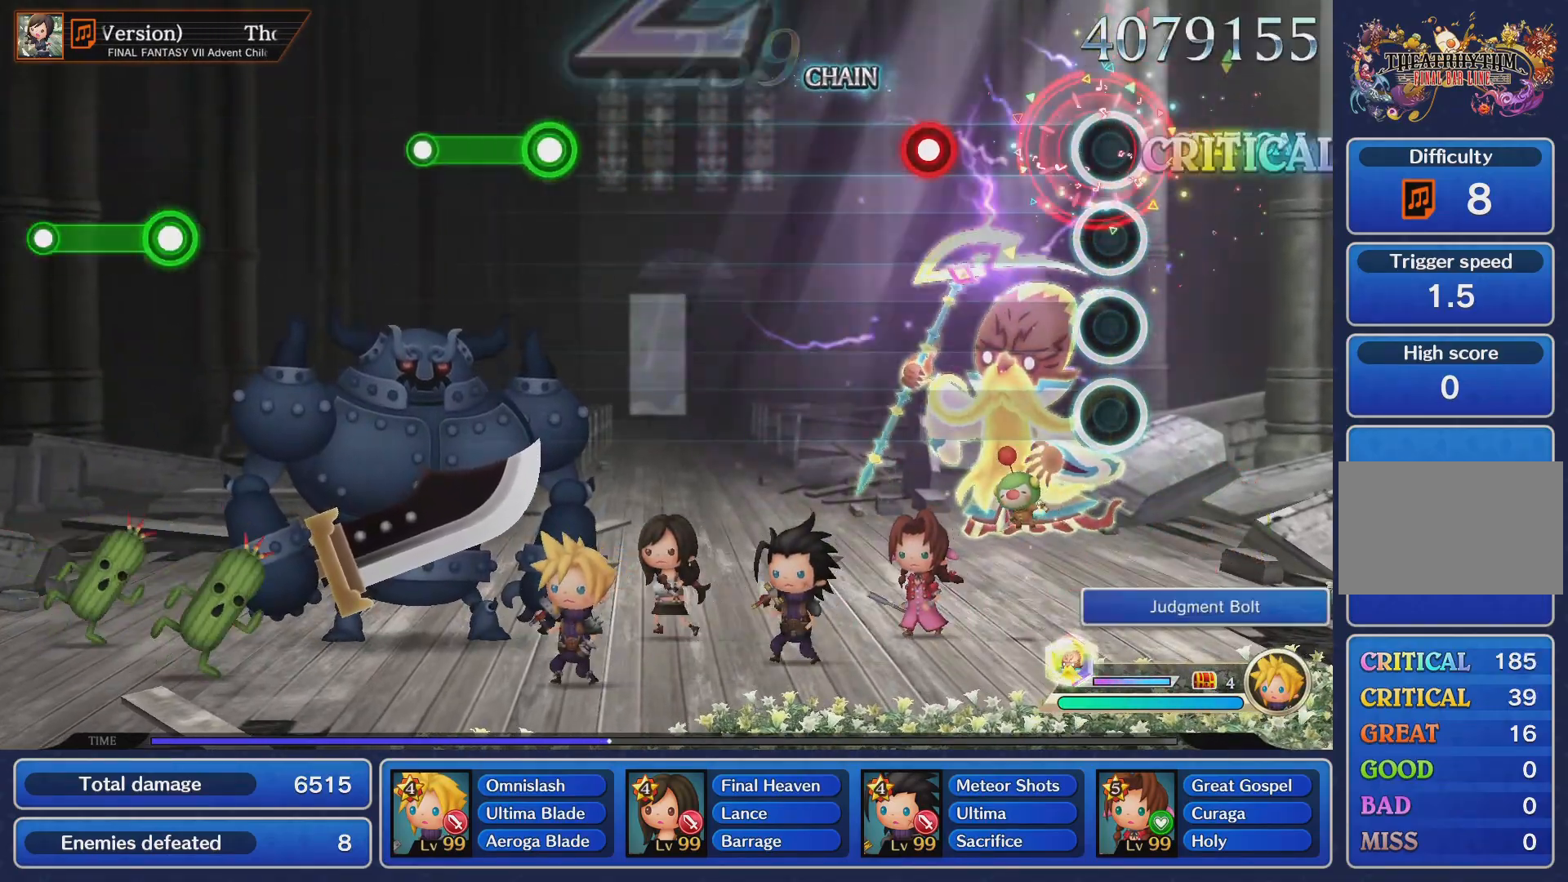
{"buttons": [], "left_stick": "center", "right_stick": "center", "events": [[34, "CROSS", "up"], [301, "CROSS", "down"], [417, "CROSS", "up"]]}
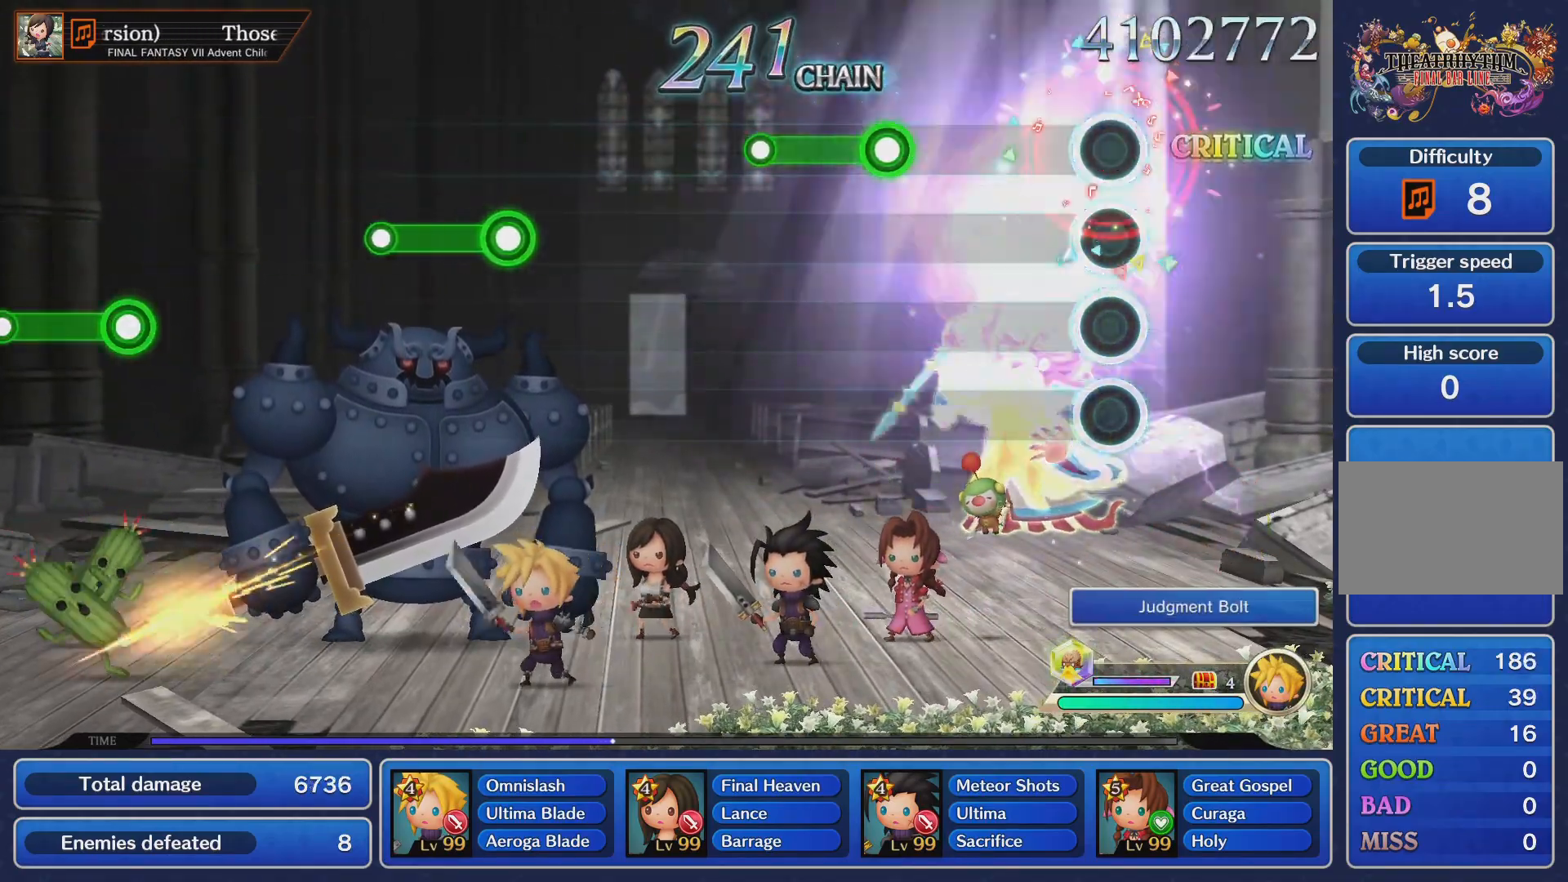
{"buttons": ["CROSS"], "left_stick": "center", "right_stick": "center", "events": [[383, "CROSS", "down"]]}
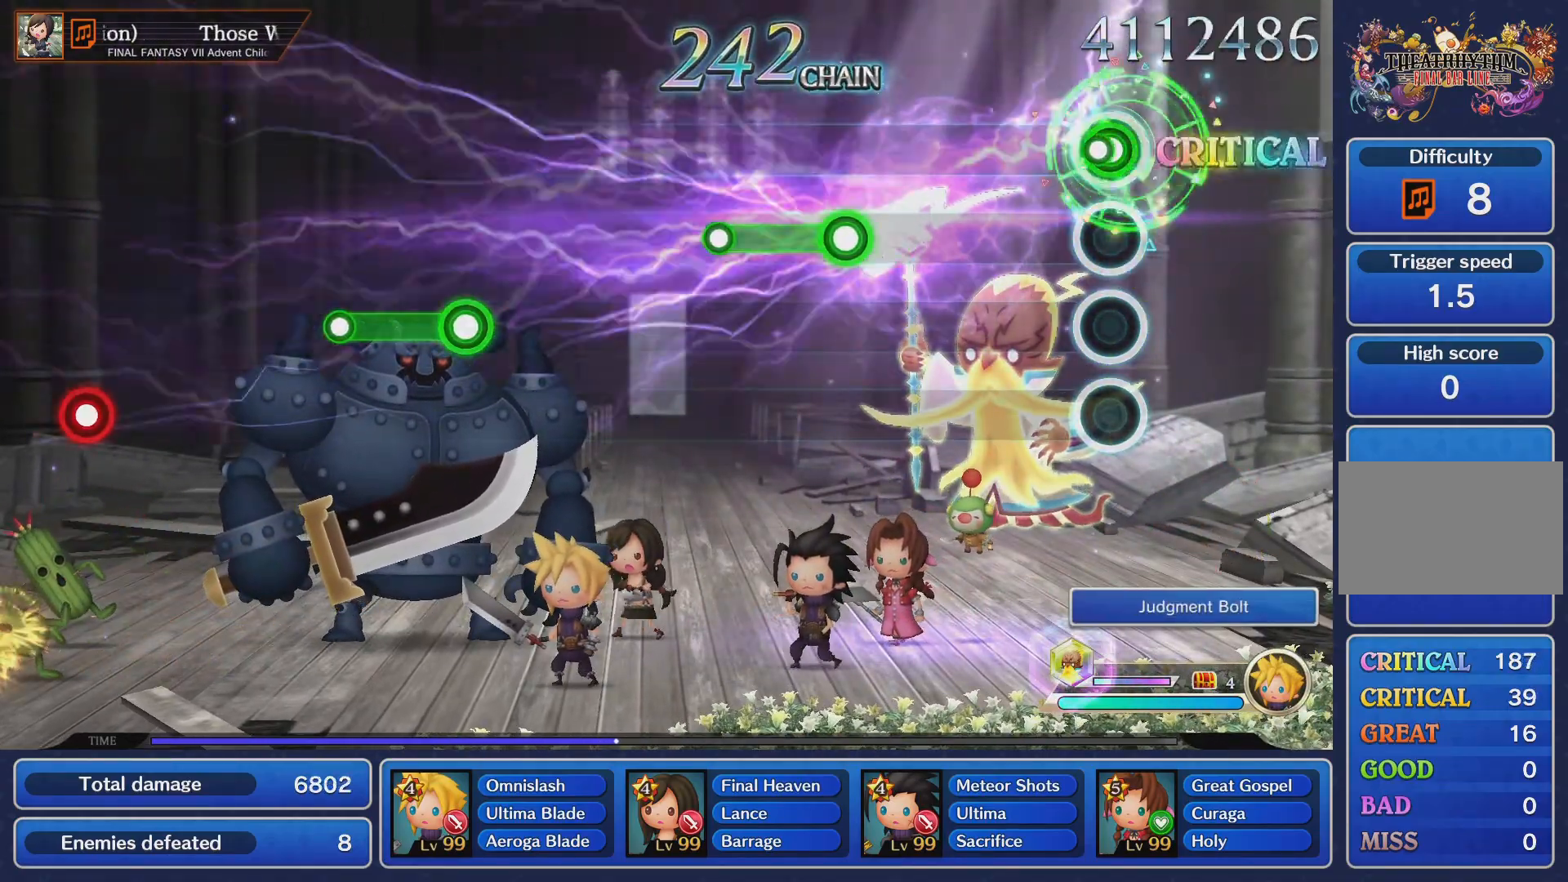
{"buttons": ["CROSS"], "left_stick": "center", "right_stick": "center", "events": [[50, "CROSS", "up"], [434, "CROSS", "down"]]}
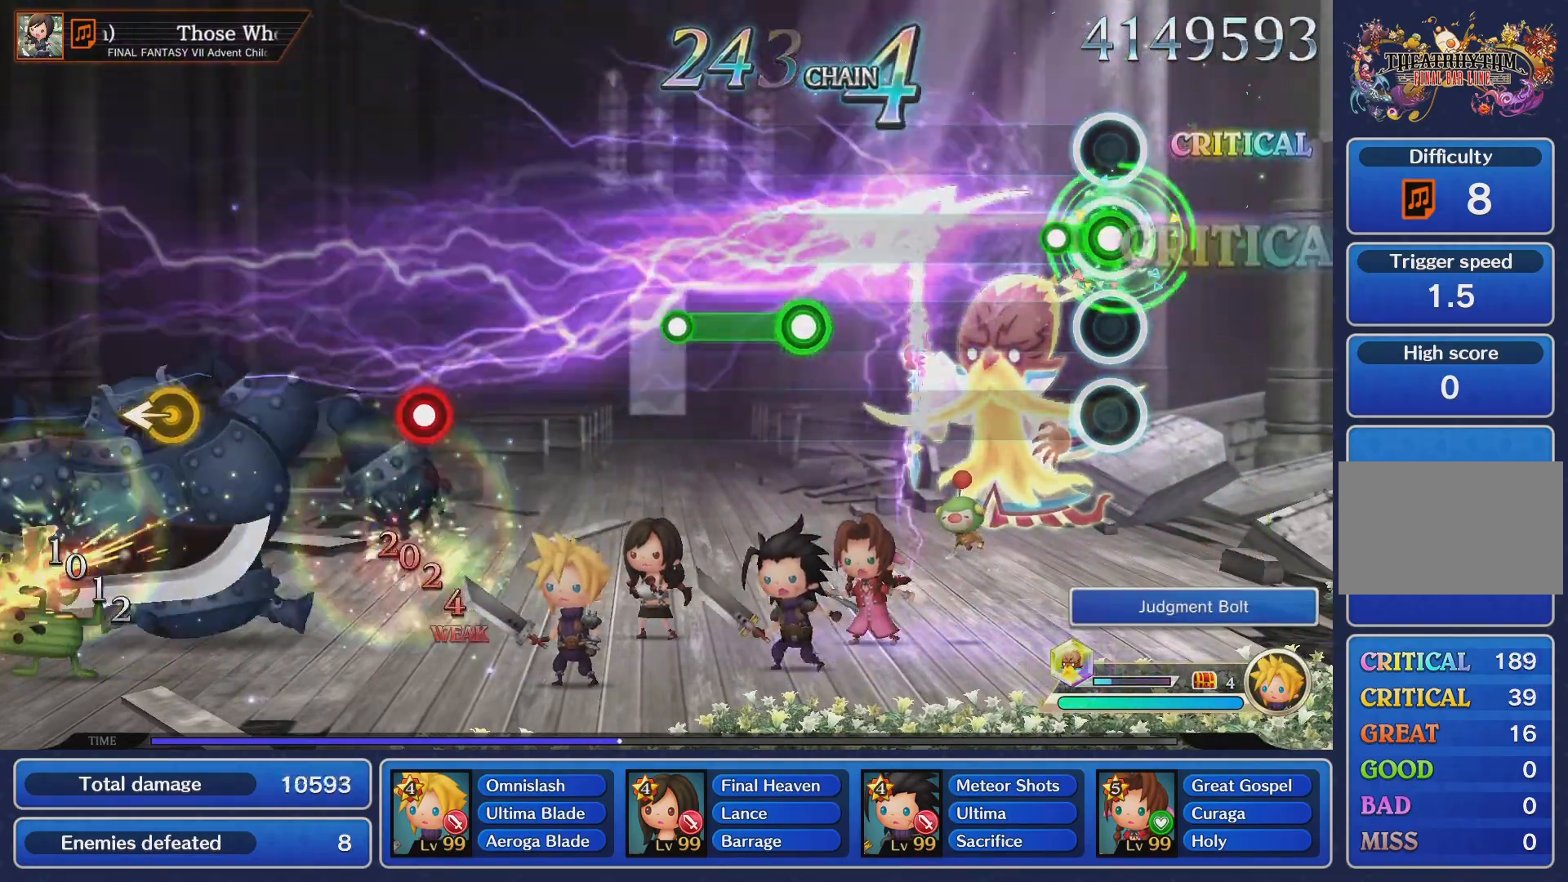
{"buttons": ["CROSS"], "left_stick": "center", "right_stick": "center", "events": [[83, "CROSS", "up"], [467, "CROSS", "down"]]}
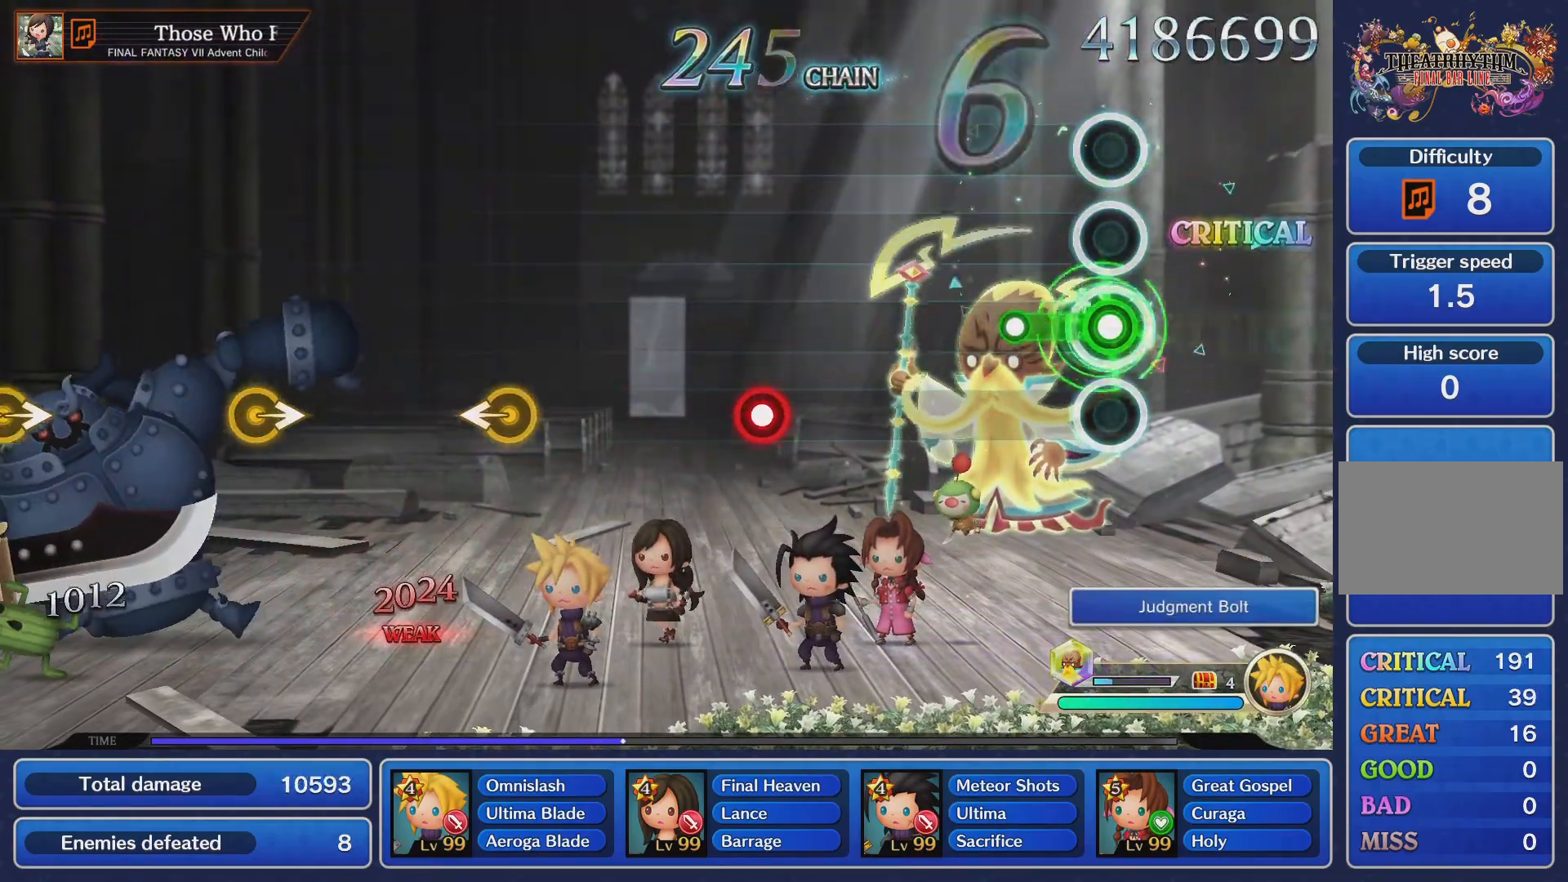
{"buttons": [], "left_stick": "center", "right_stick": "center", "events": [[167, "CROSS", "up"]]}
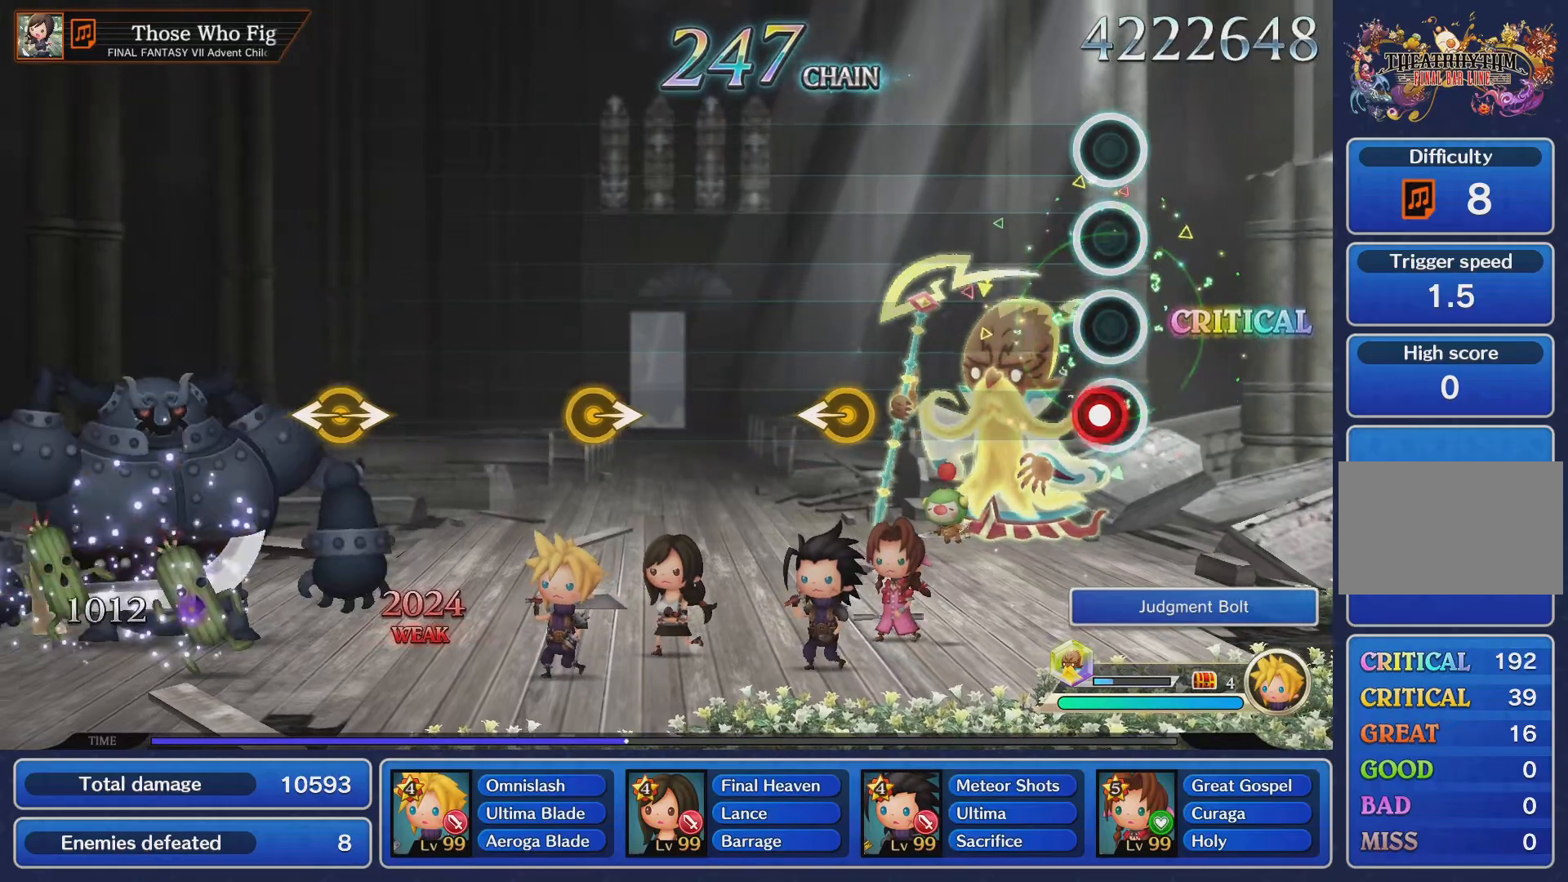
{"buttons": [], "left_stick": "center", "right_stick": "center", "events": [[33, "CROSS", "down"], [167, "CROSS", "up"]]}
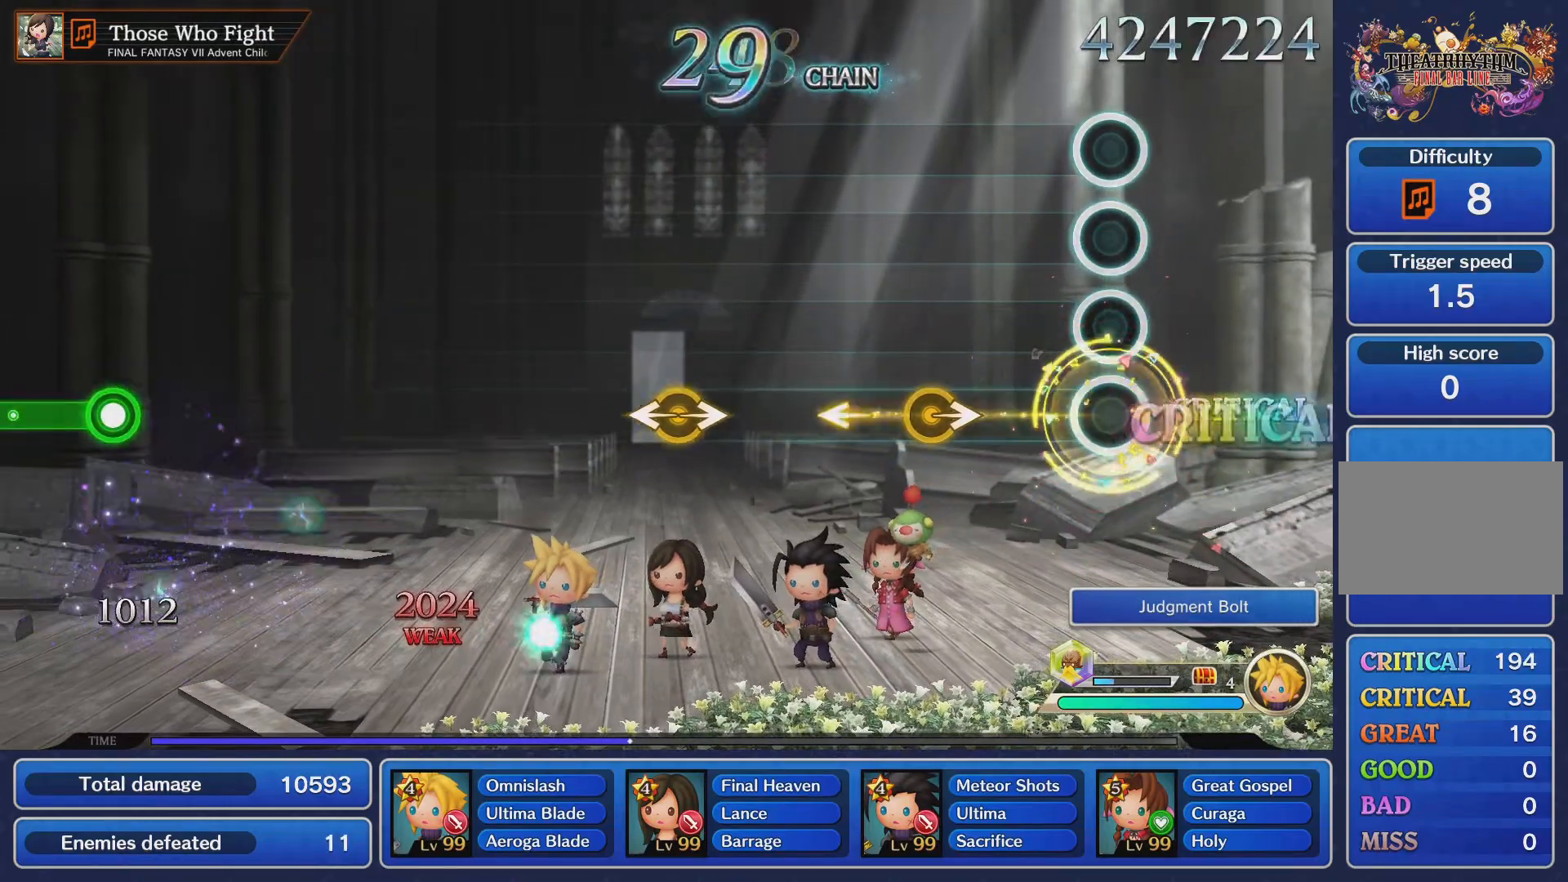
{"buttons": [], "left_stick": "center", "right_stick": "center"}
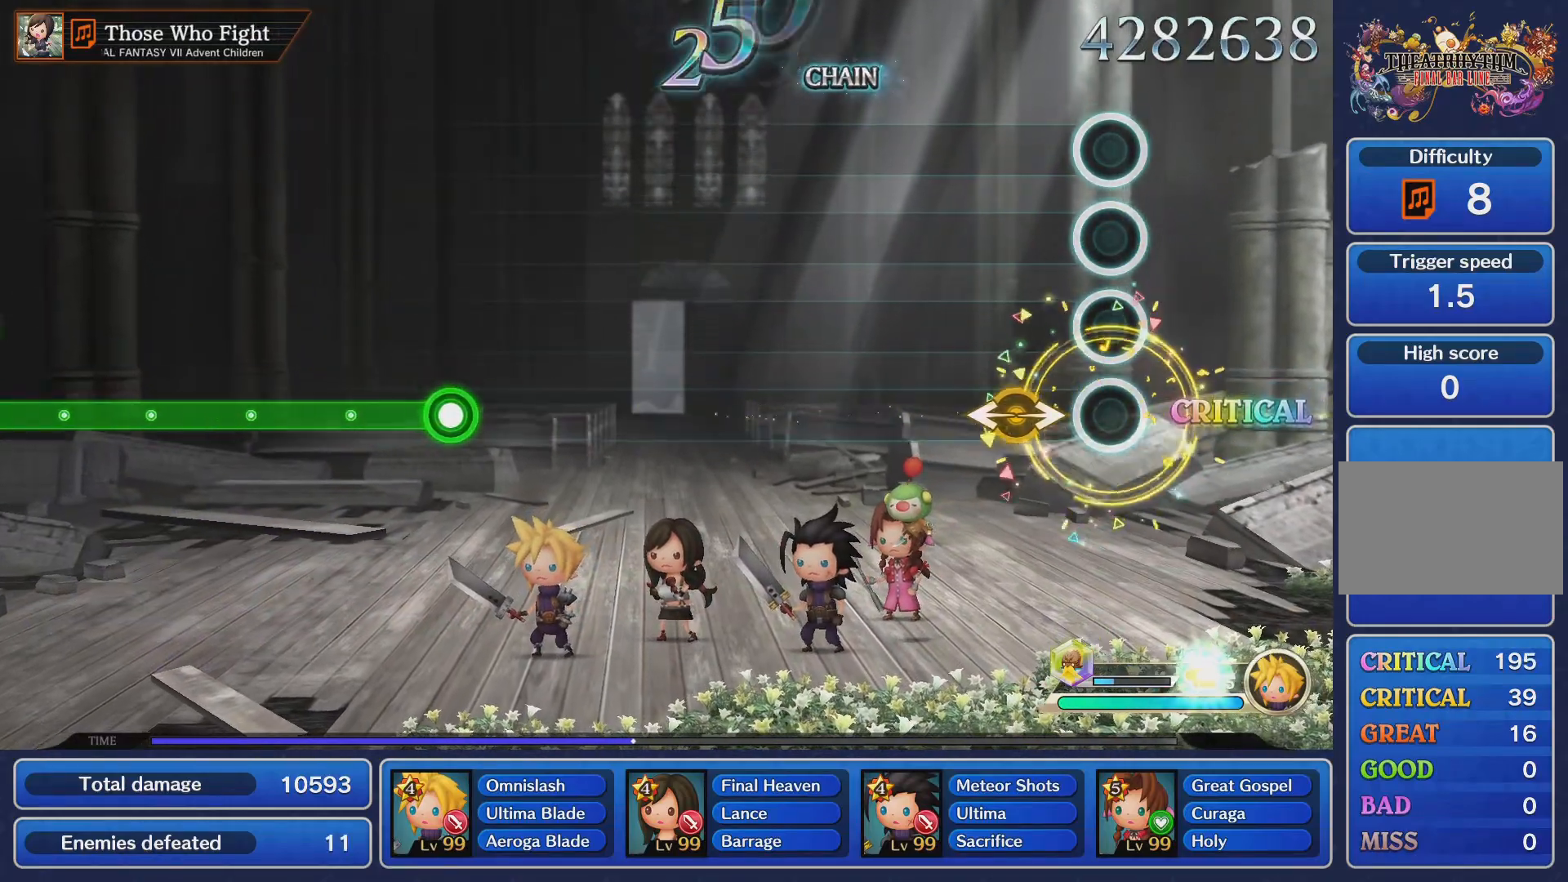
{"buttons": [], "left_stick": "center", "right_stick": "center", "events": [[133, "right_stick", "right"], [250, "right_stick", "center"]]}
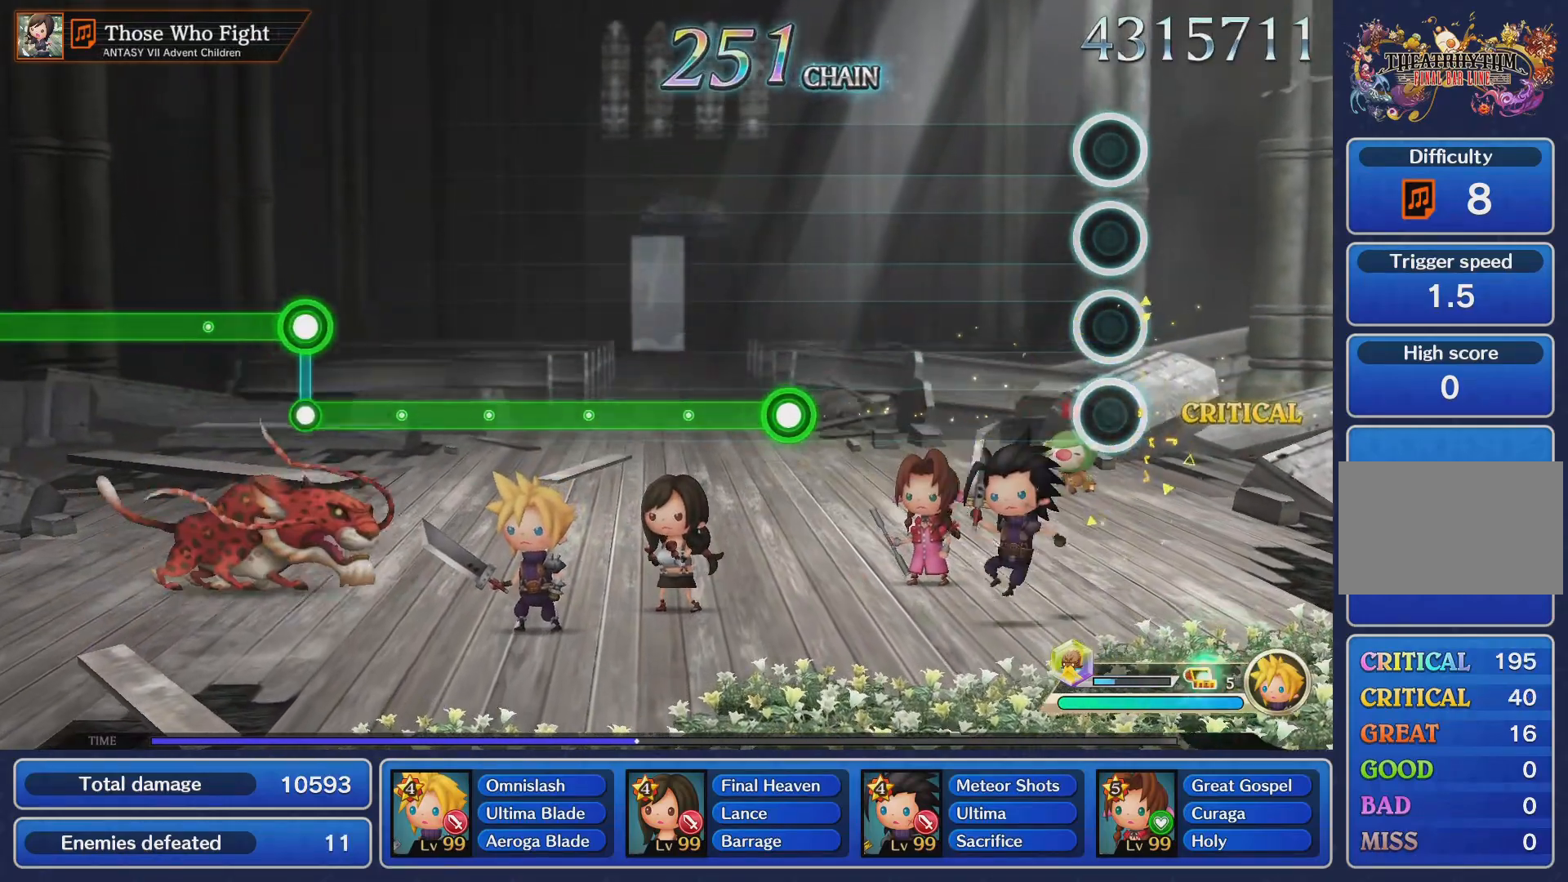
{"buttons": ["CROSS"], "left_stick": "center", "right_stick": "center", "events": [[484, "CROSS", "down"]]}
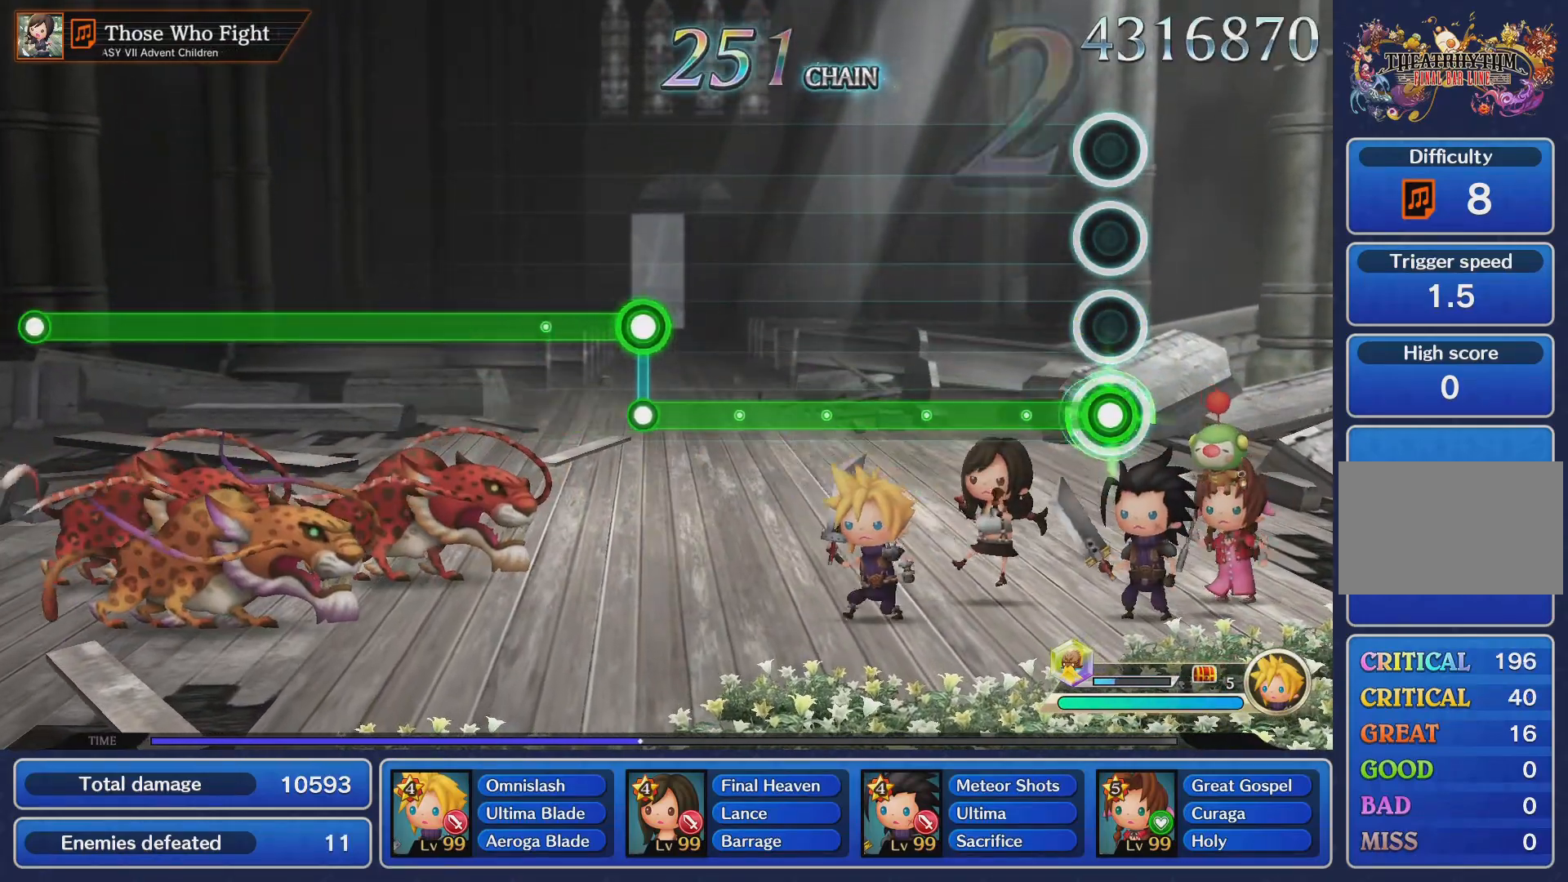
{"buttons": ["CROSS"], "left_stick": "center", "right_stick": "center", "events": []}
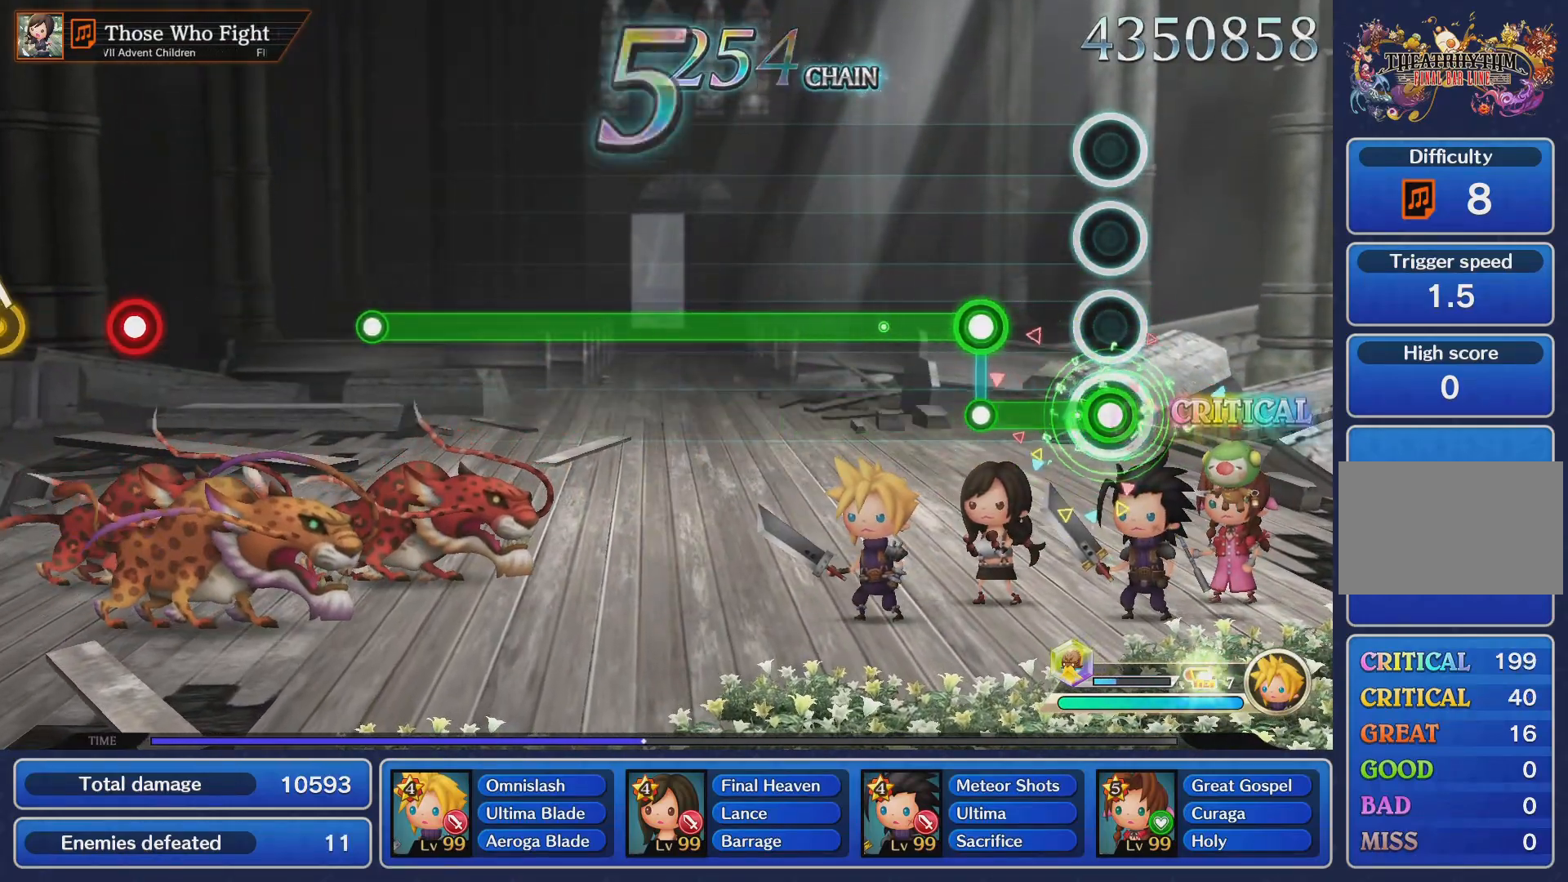
{"buttons": ["L1"], "left_stick": "center", "right_stick": "center", "events": [[251, "CROSS", "up"], [267, "L1", "down"]]}
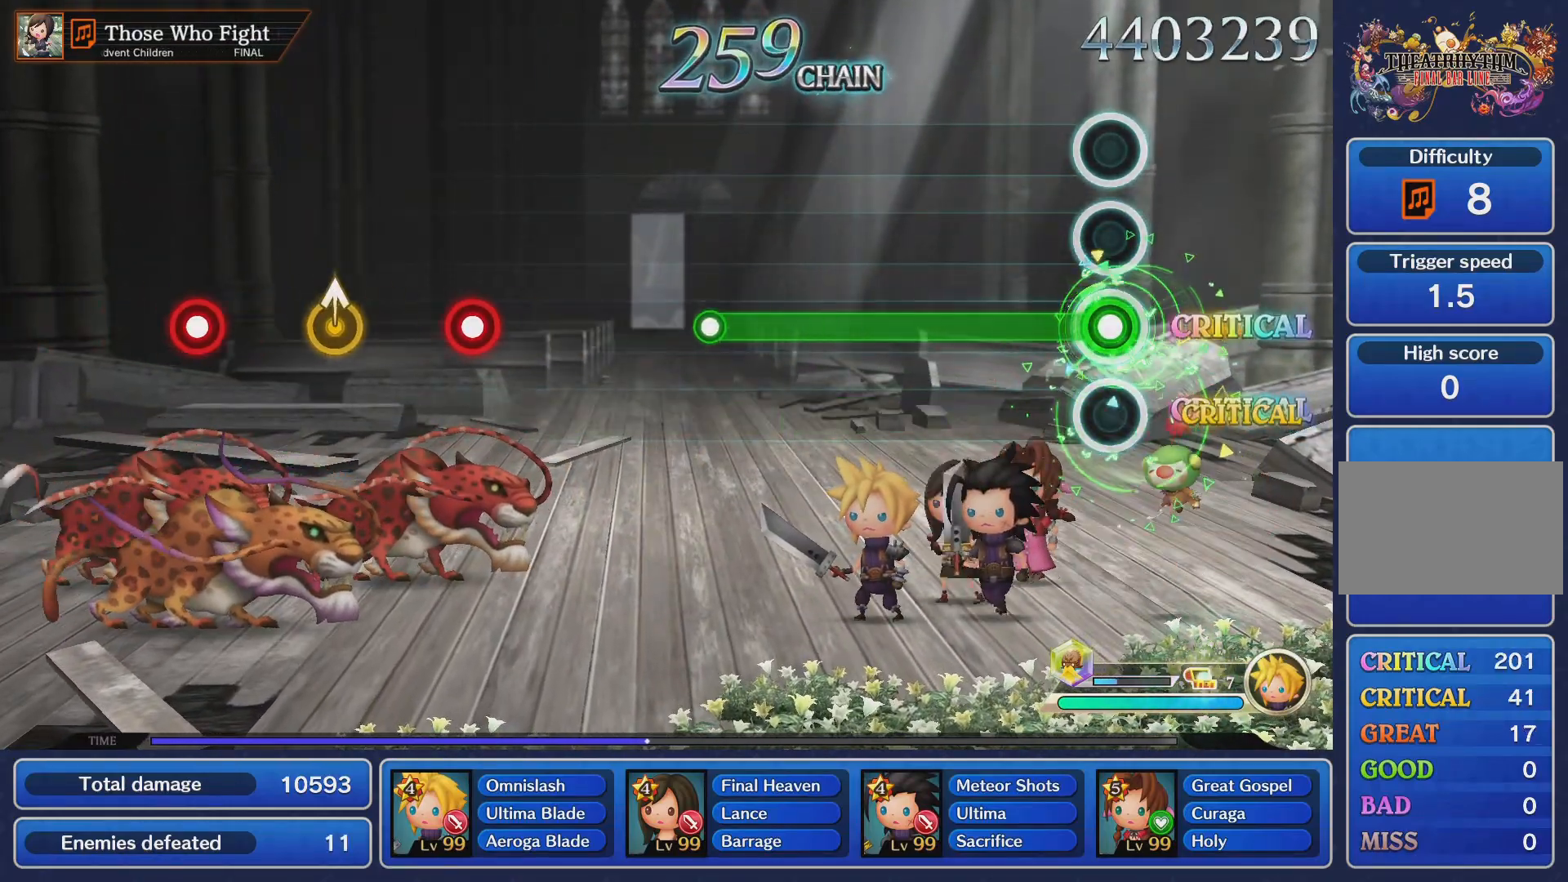
{"buttons": ["L1"], "left_stick": "center", "right_stick": "center", "events": []}
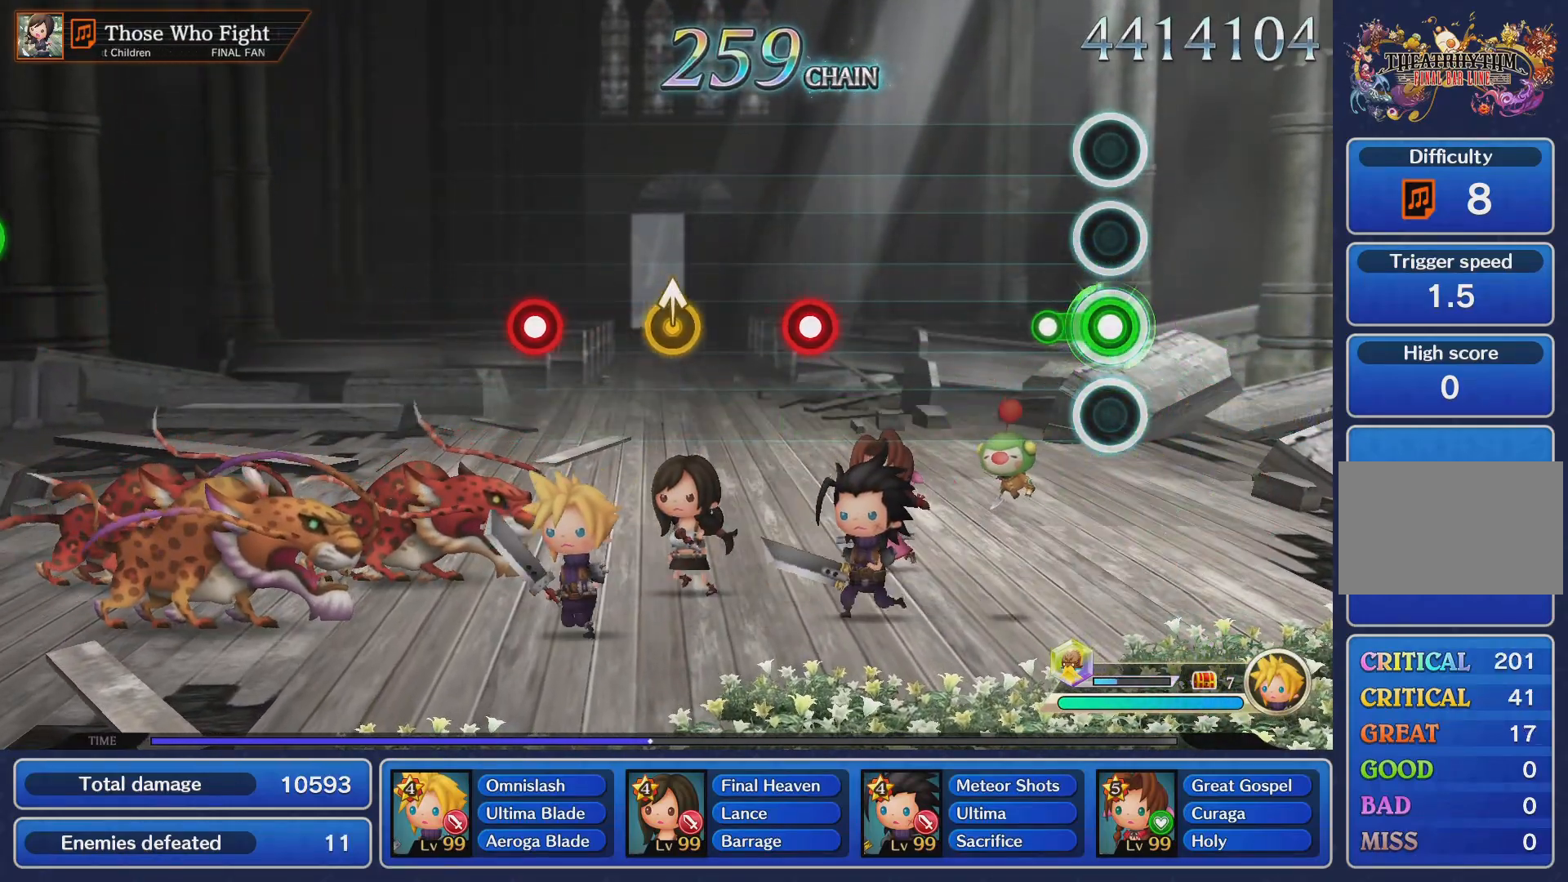
{"buttons": ["CROSS"], "left_stick": "center", "right_stick": "center", "events": [[167, "L1", "up"], [467, "CROSS", "down"]]}
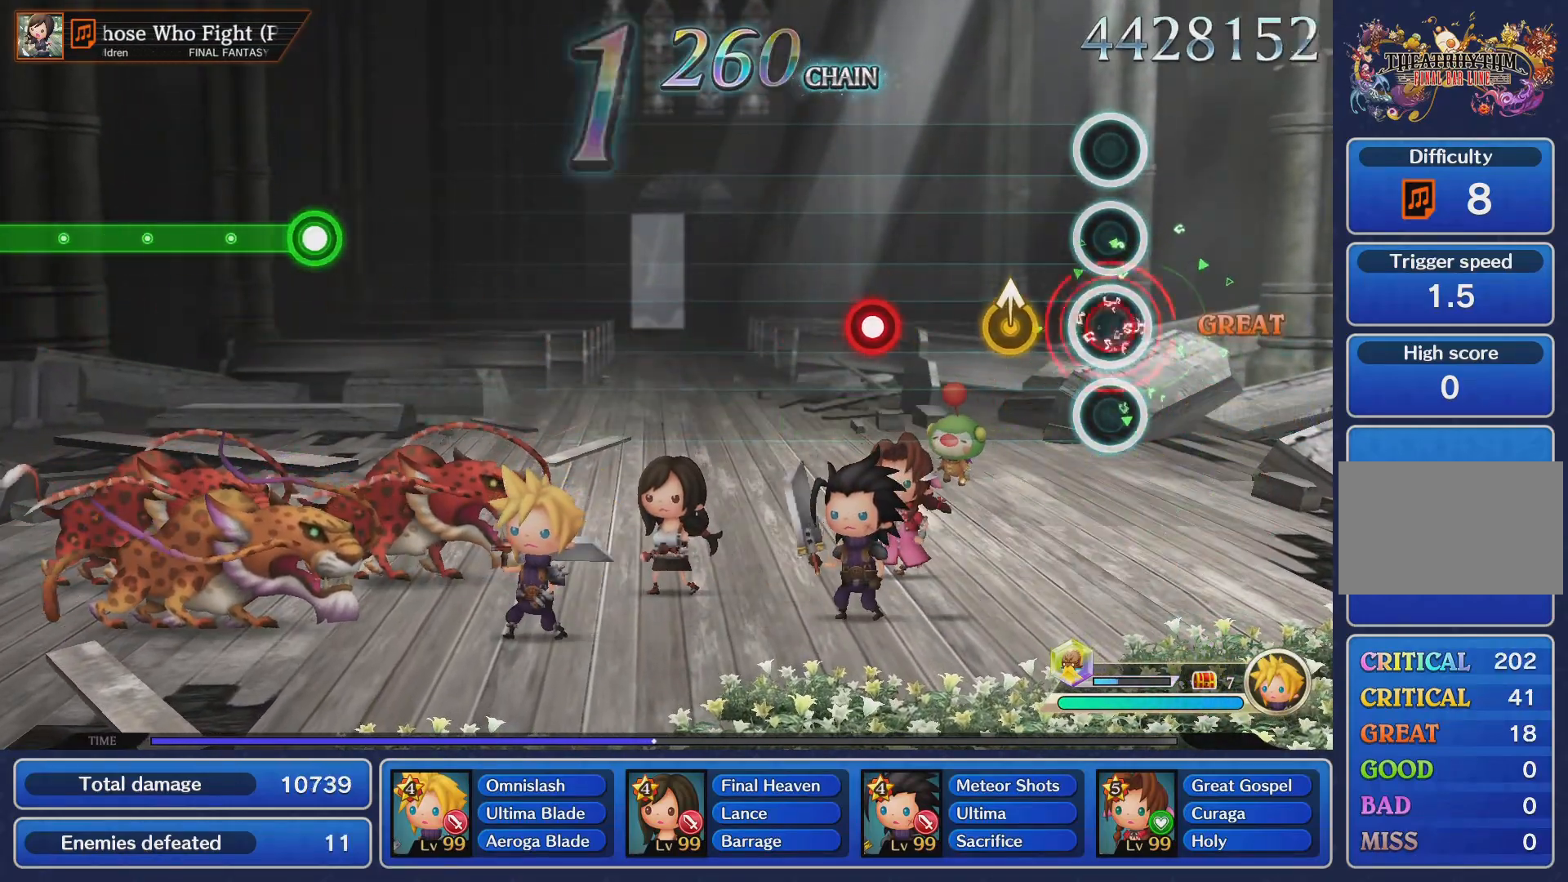
{"buttons": [], "left_stick": "center", "right_stick": "center", "events": [[83, "CROSS", "up"], [133, "left_stick", "up"], [283, "left_stick", "center"], [383, "CROSS", "down"], [500, "CROSS", "up"]]}